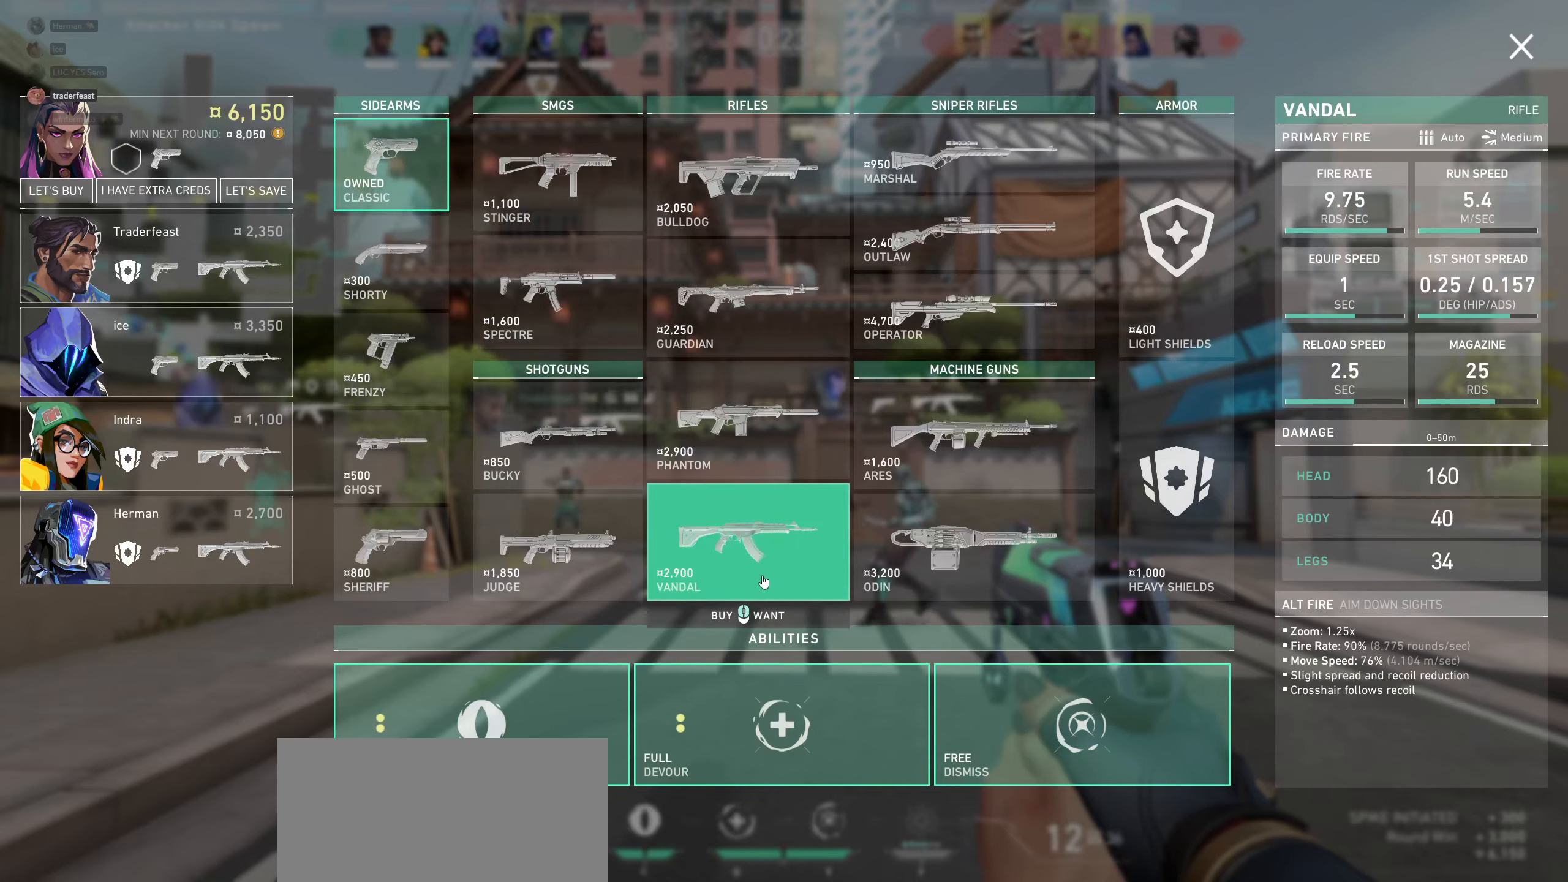
Gameplay with keyboard and mouse; each line is a JSON object with the keys and mouse buttons held at the frame after it. "events" lists presses ("down") and releases ("up") of "a", "ctrl", "d", "e", "q", "s", "shift", "space", "w", "mouse_left", "mouse_wheel" and "mouse_right" between this image and that frame as [ms after this image, input, new state], when the widget could be followed in between. "mouse_left", "mouse_wheel", "mouse_right" = the "left", "wheel", "right" buttons of the "mouse" list. No other keys are recorded. "wheel" means that the mouse wheel is clicked or scrolled. Not read: mouse_move.
{"keys": [], "mouse": [], "events": [[250, "mouse_left", "down"], [383, "mouse_left", "up"]]}
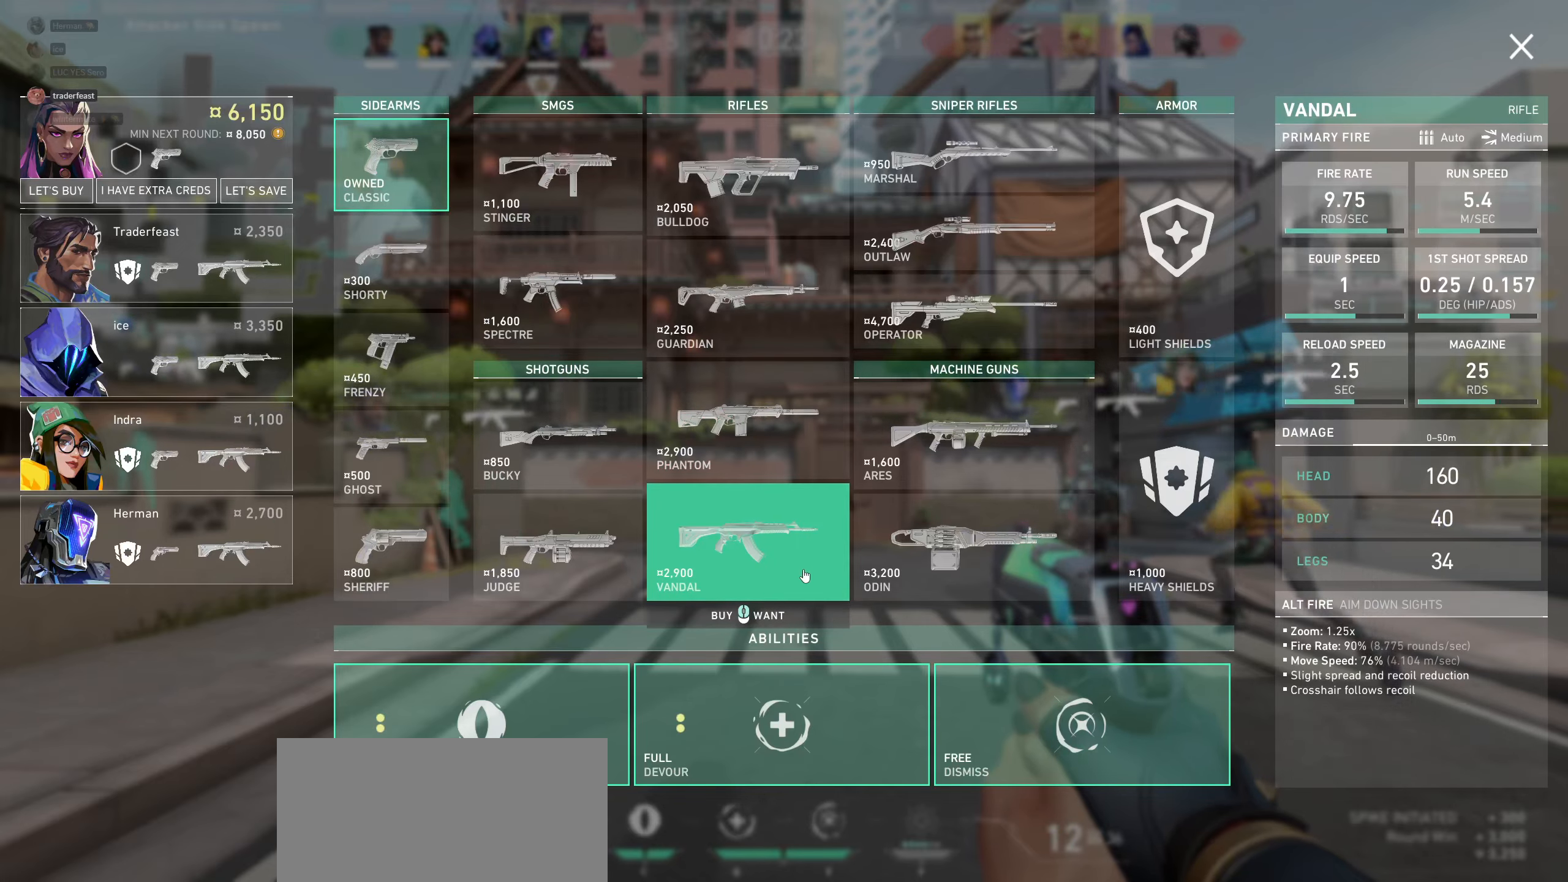
{"keys": [], "mouse": [], "events": []}
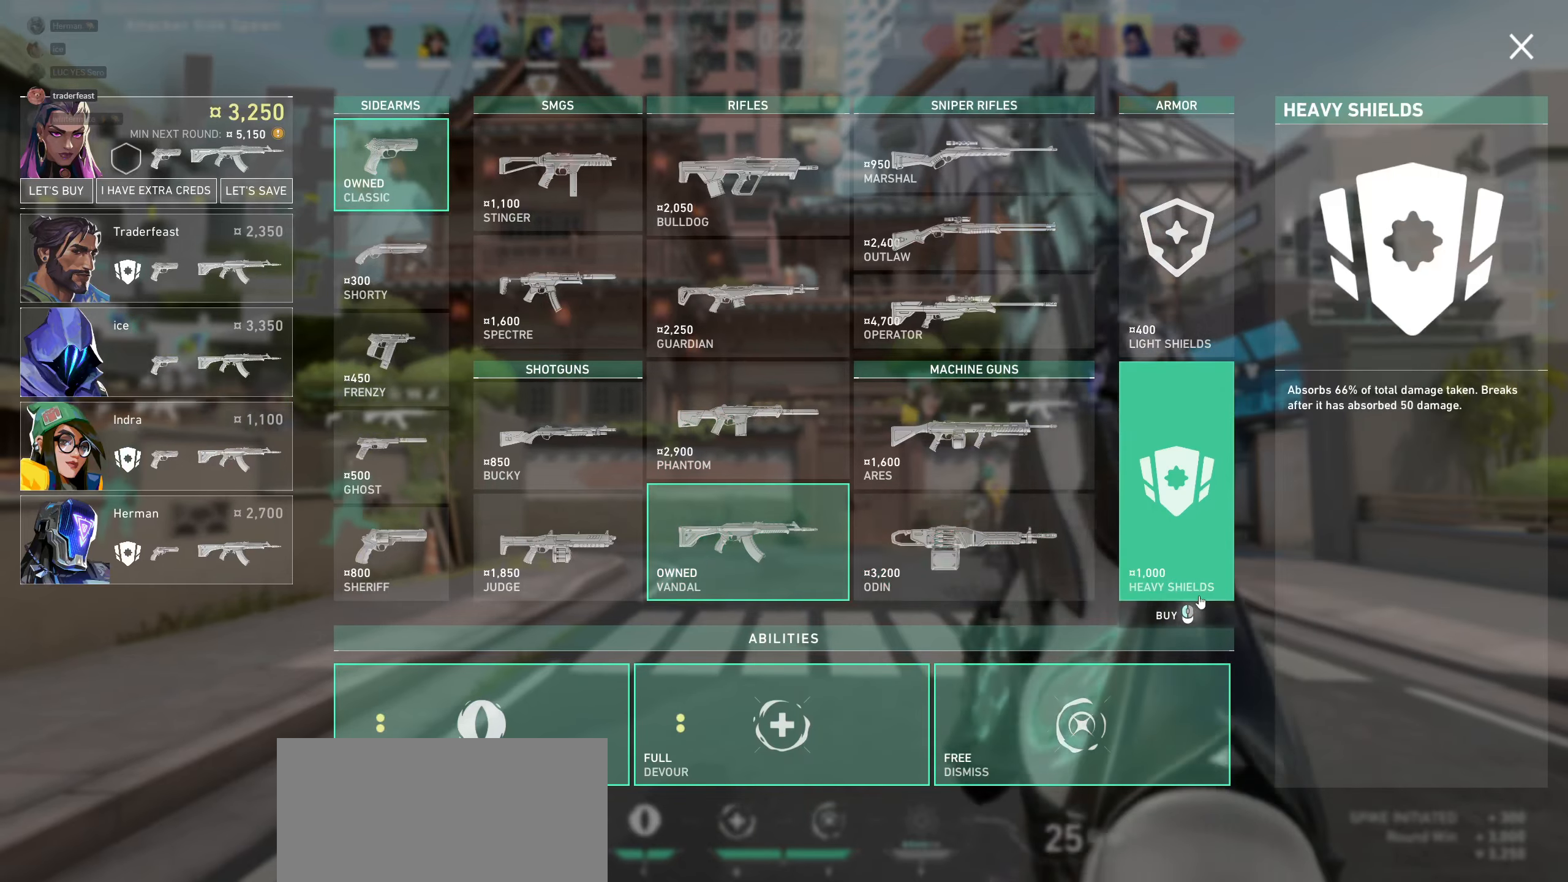
{"keys": [], "mouse": [], "events": []}
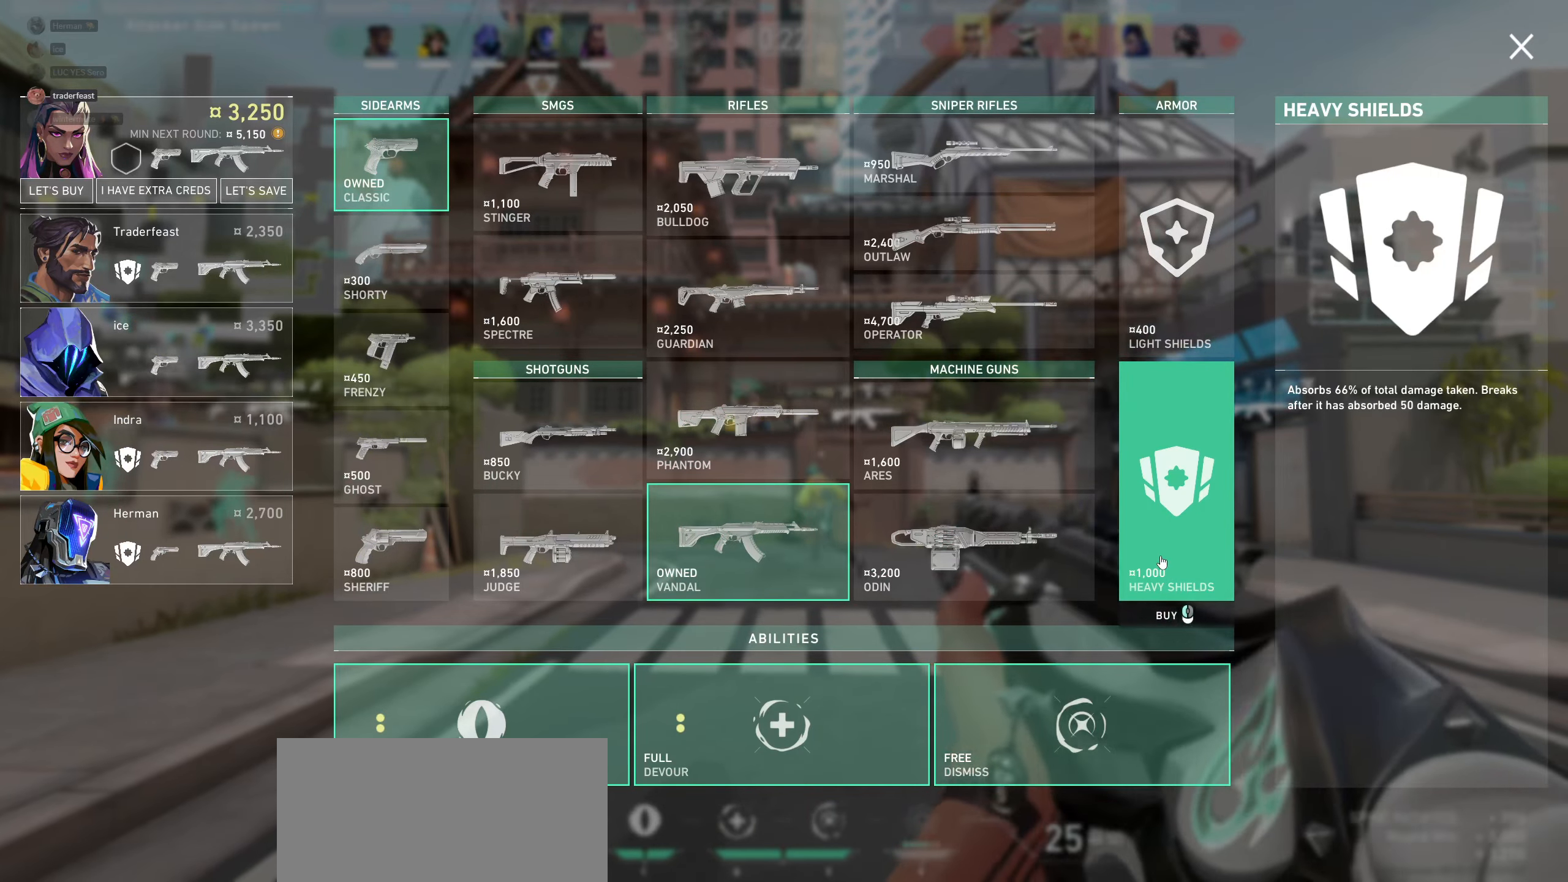
{"keys": [], "mouse": [], "events": []}
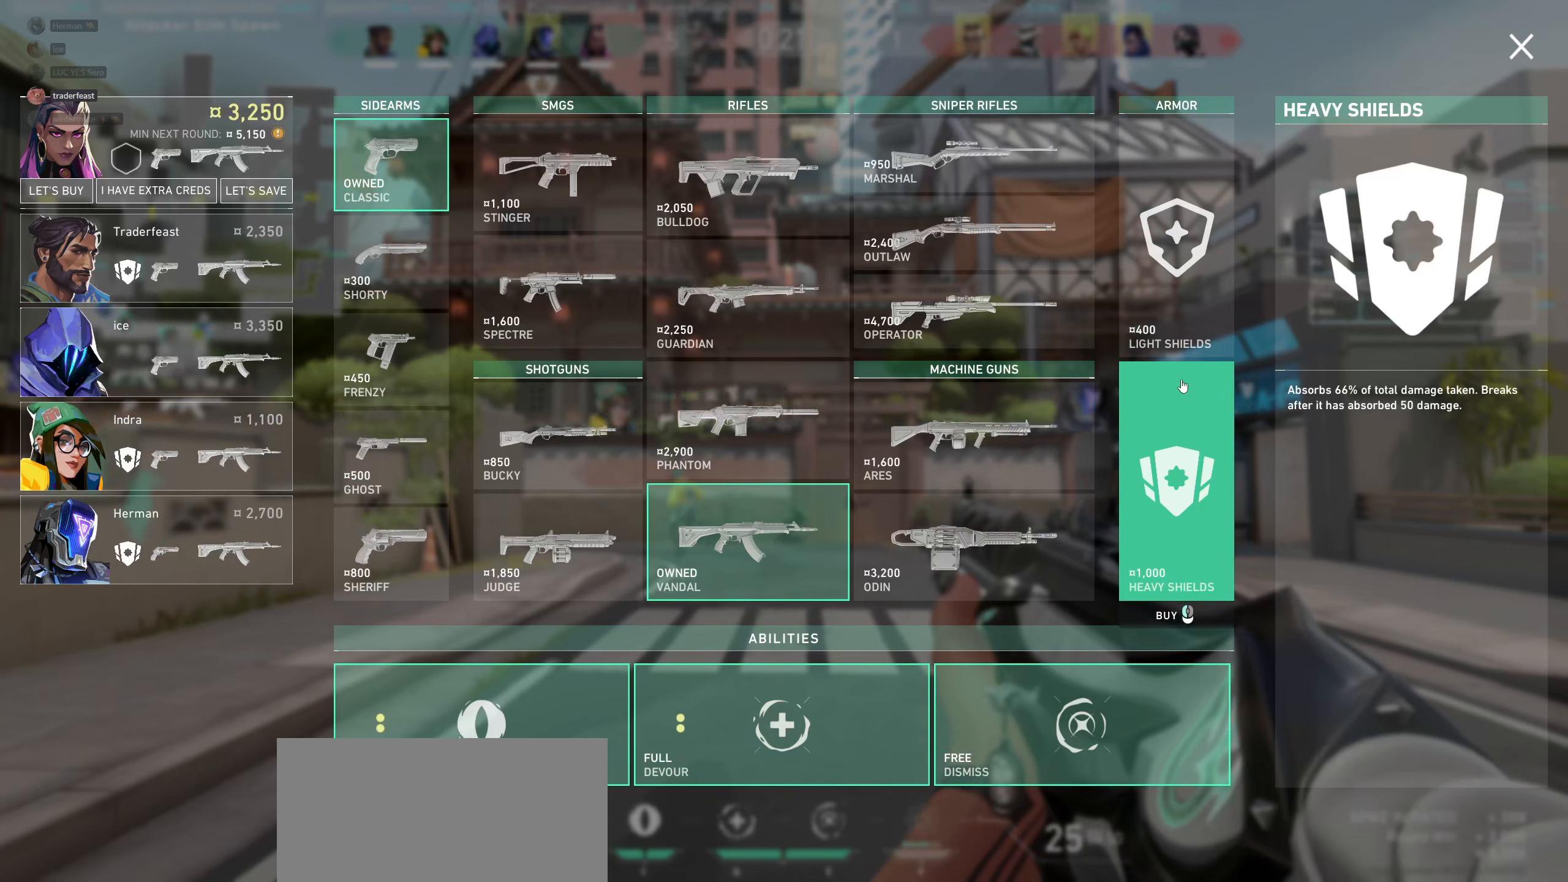
{"keys": [], "mouse": [], "events": []}
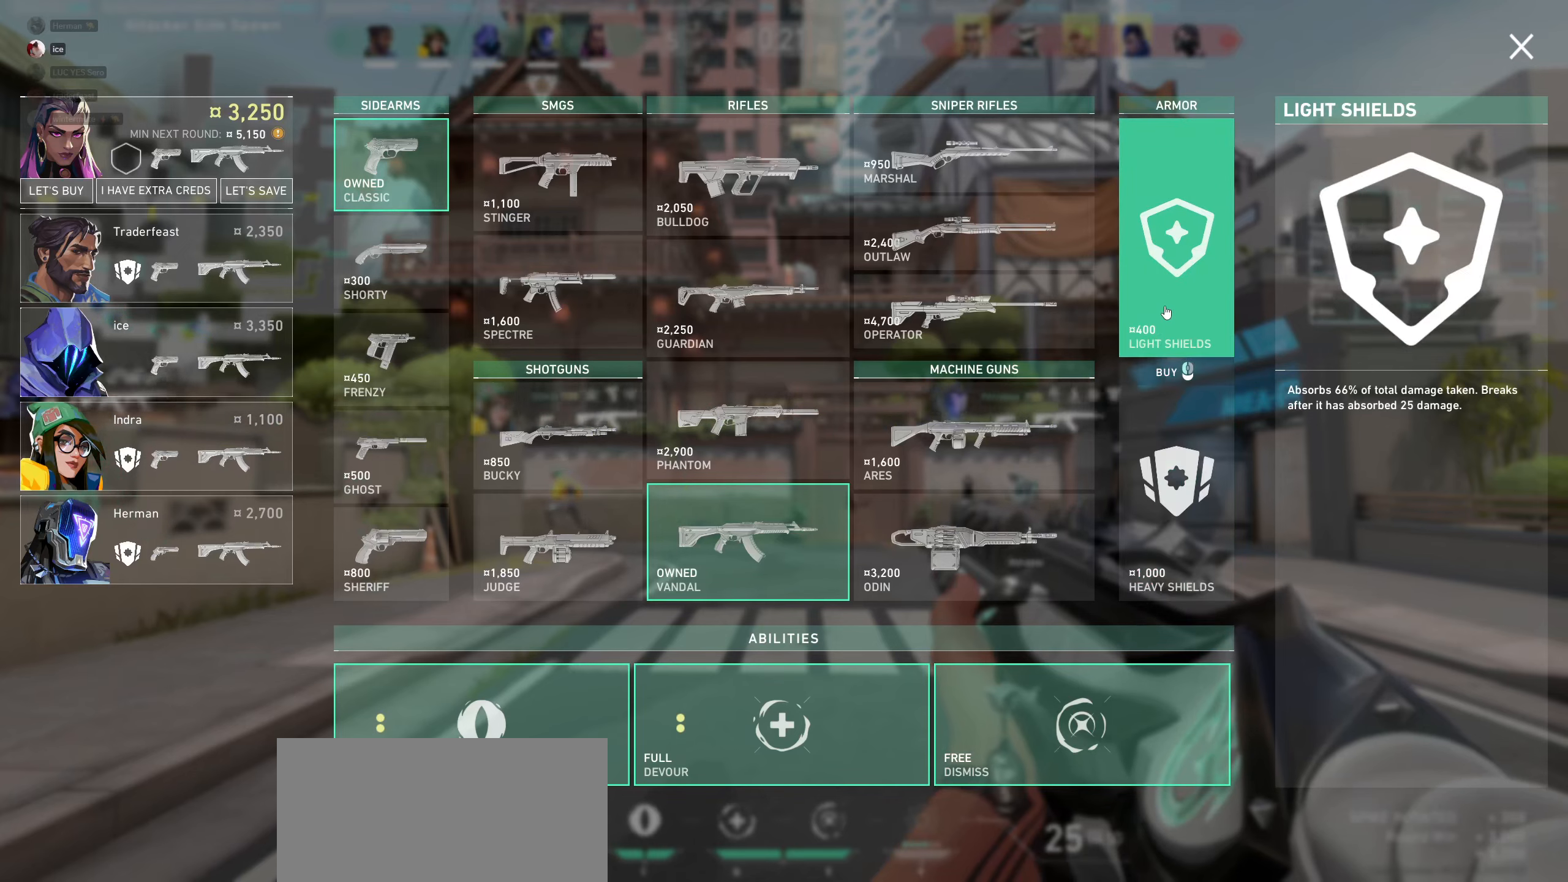
{"keys": [], "mouse": [], "events": [[100, "mouse_left", "down"], [283, "mouse_left", "up"]]}
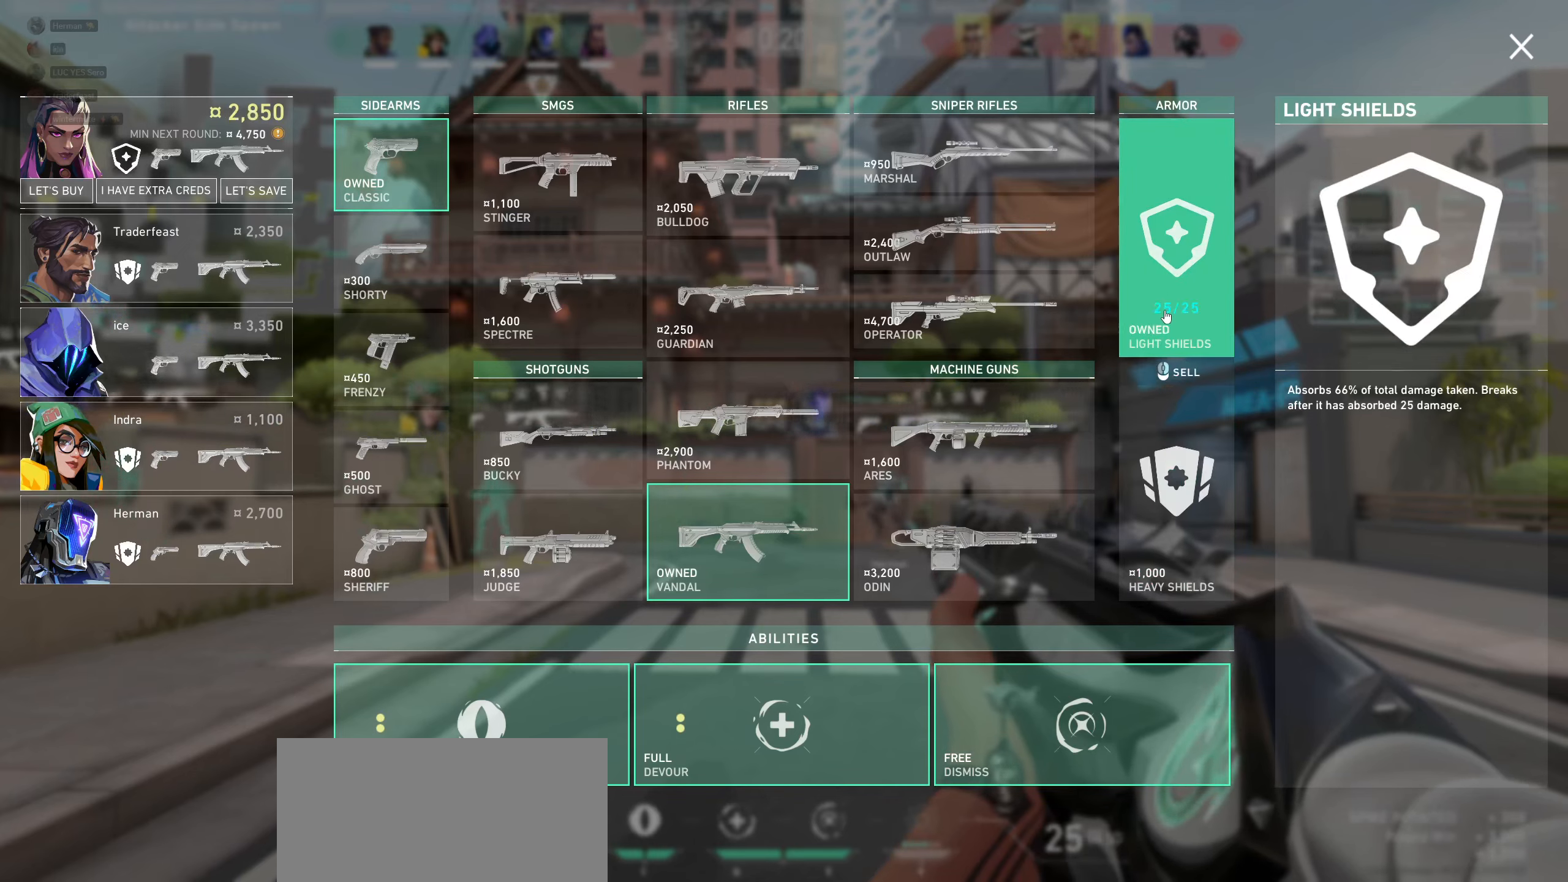
{"keys": [], "mouse": [], "events": []}
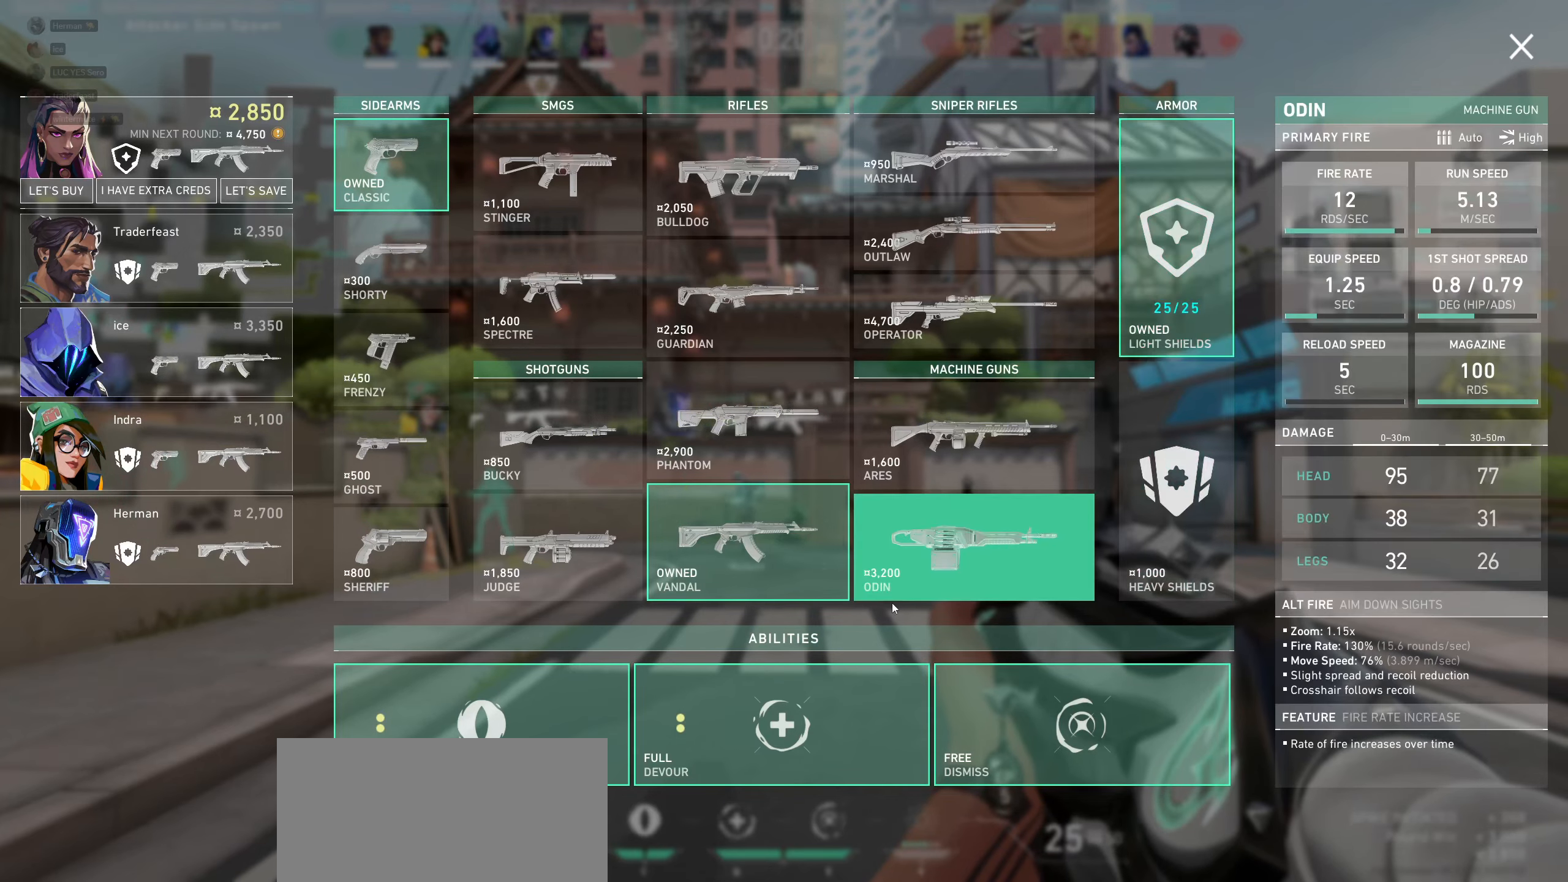
{"keys": [], "mouse": [], "events": []}
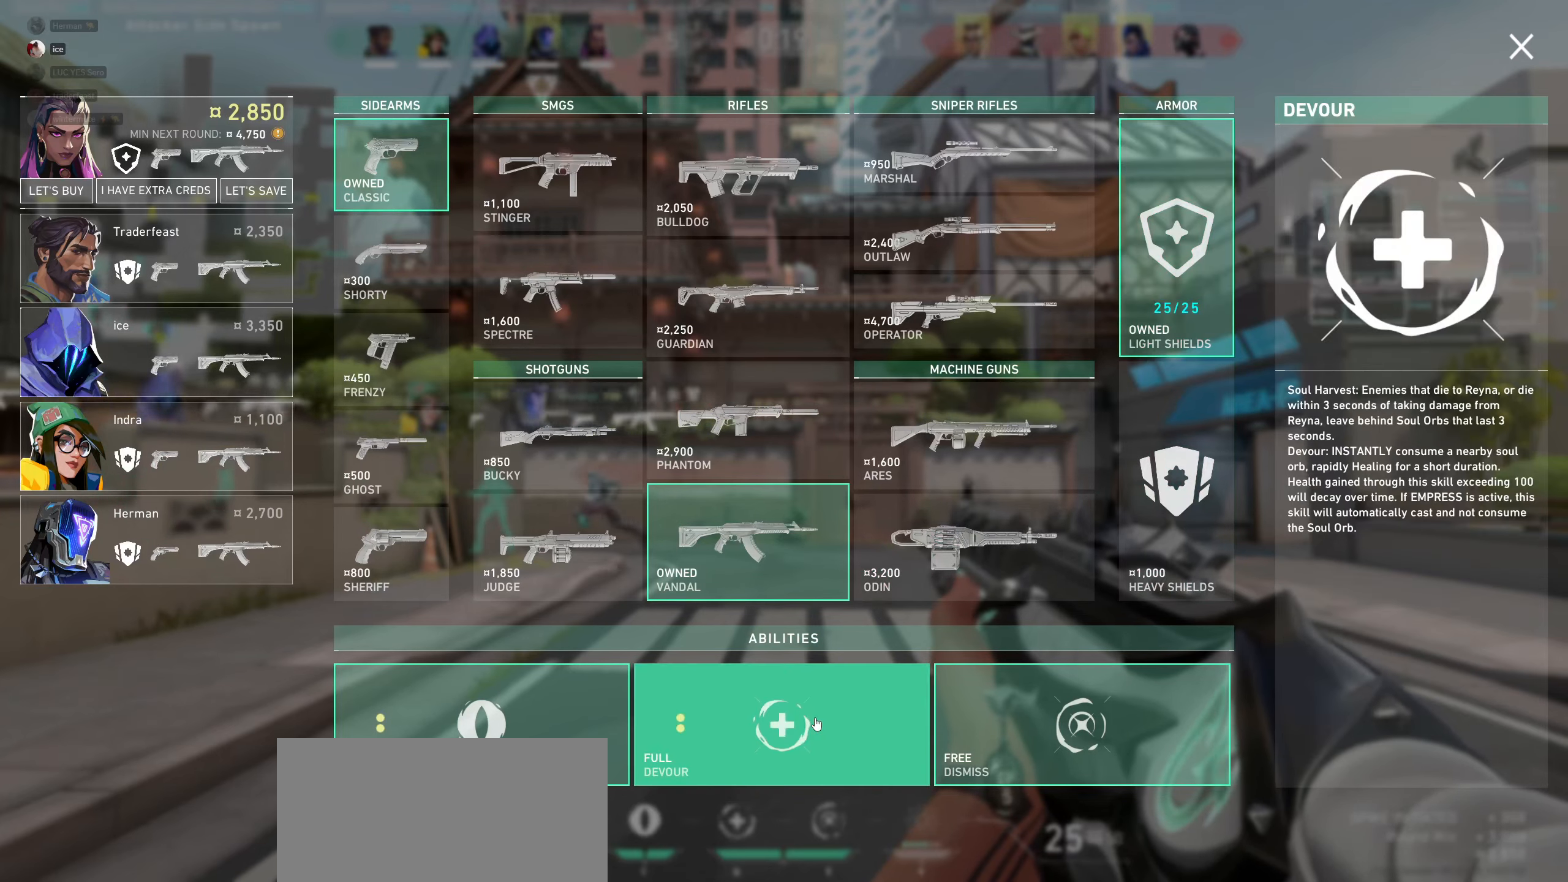
{"keys": [], "mouse": [], "events": []}
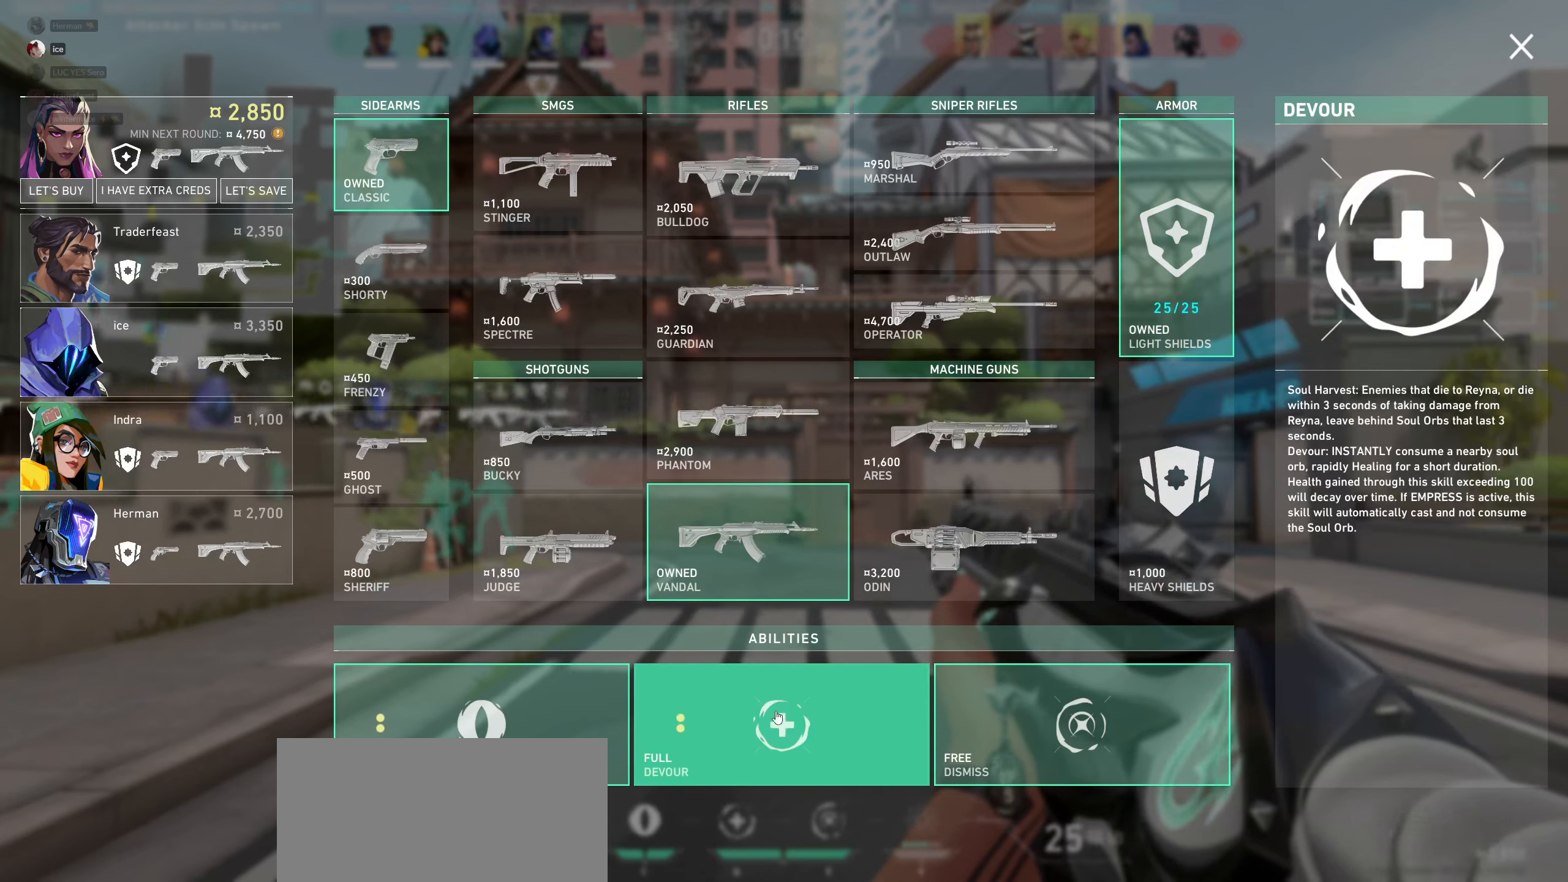
{"keys": [], "mouse": [], "events": []}
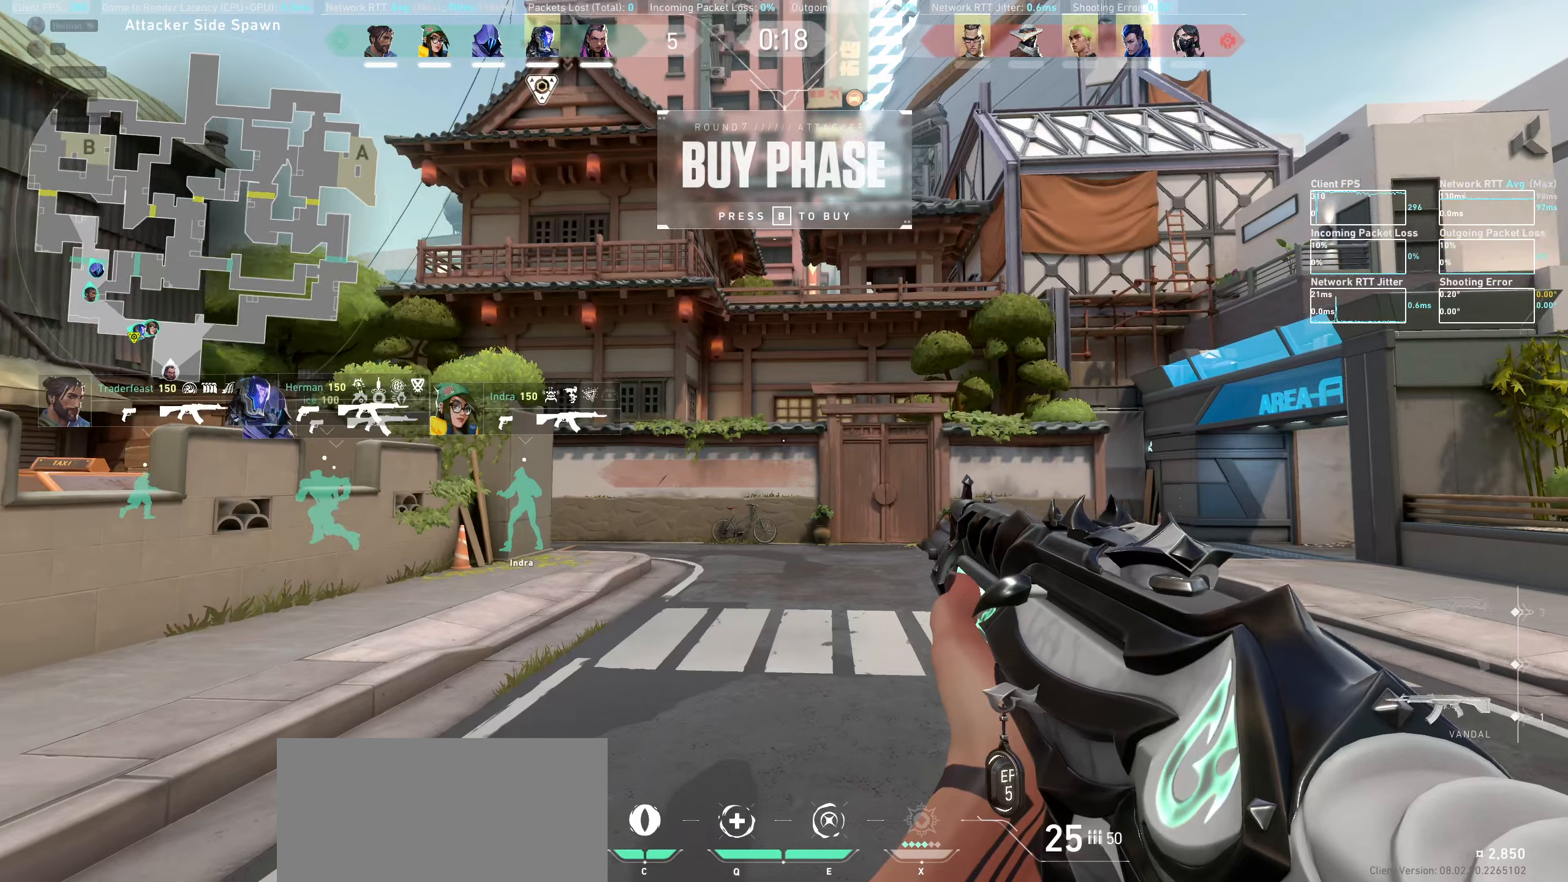
{"keys": ["w"], "mouse": [], "events": [[183, "d", "down"], [317, "w", "down"], [467, "d", "up"]]}
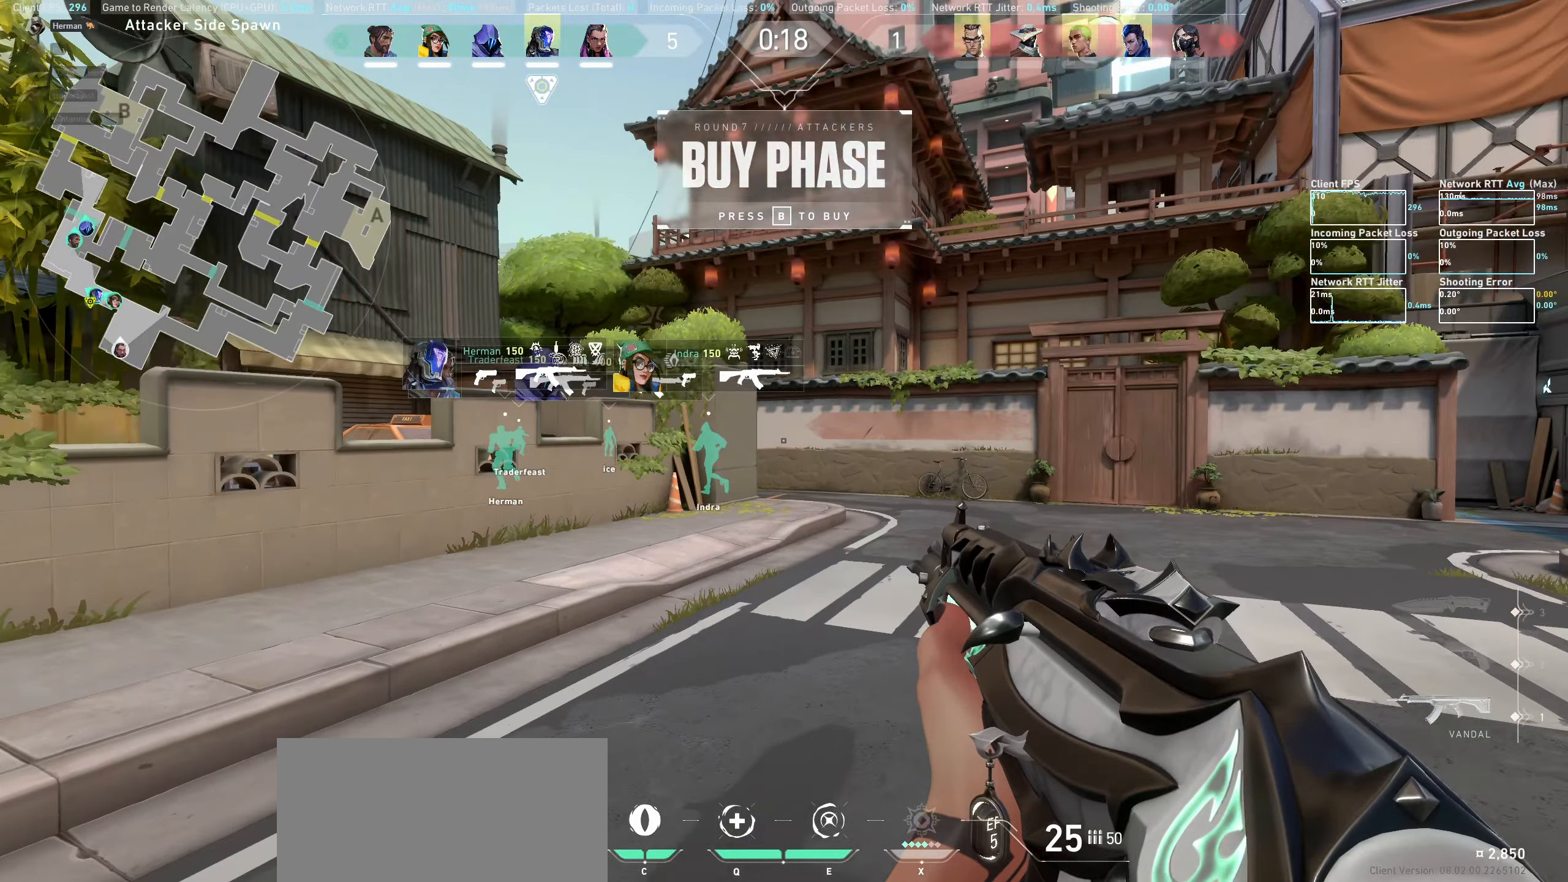
{"keys": ["a", "w"], "mouse": [], "events": [[467, "a", "down"]]}
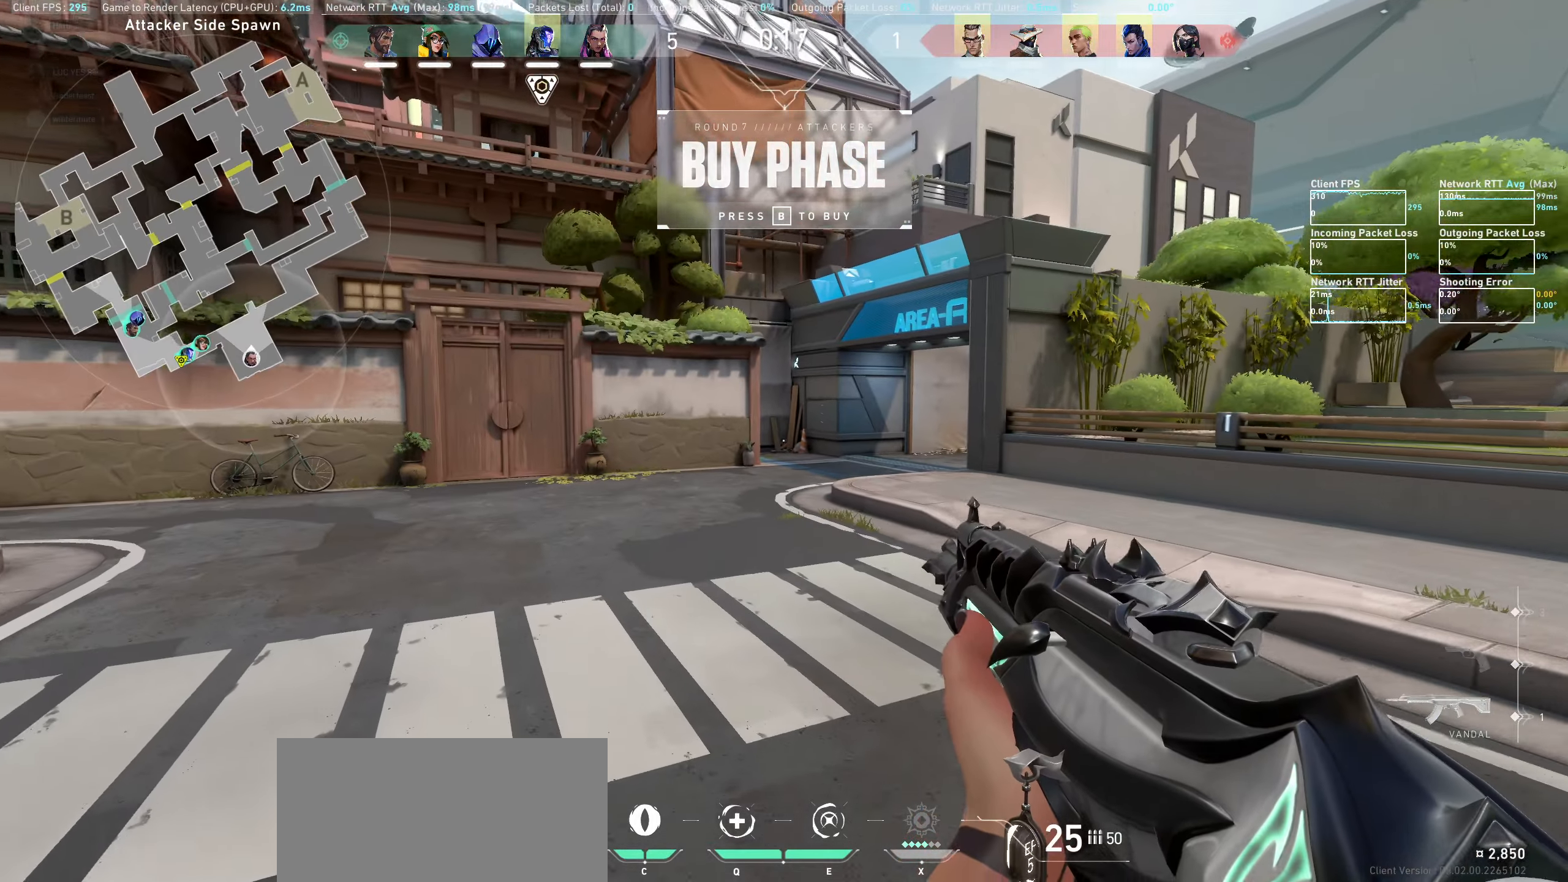
{"keys": [], "mouse": [], "events": [[233, "a", "up"], [383, "w", "up"]]}
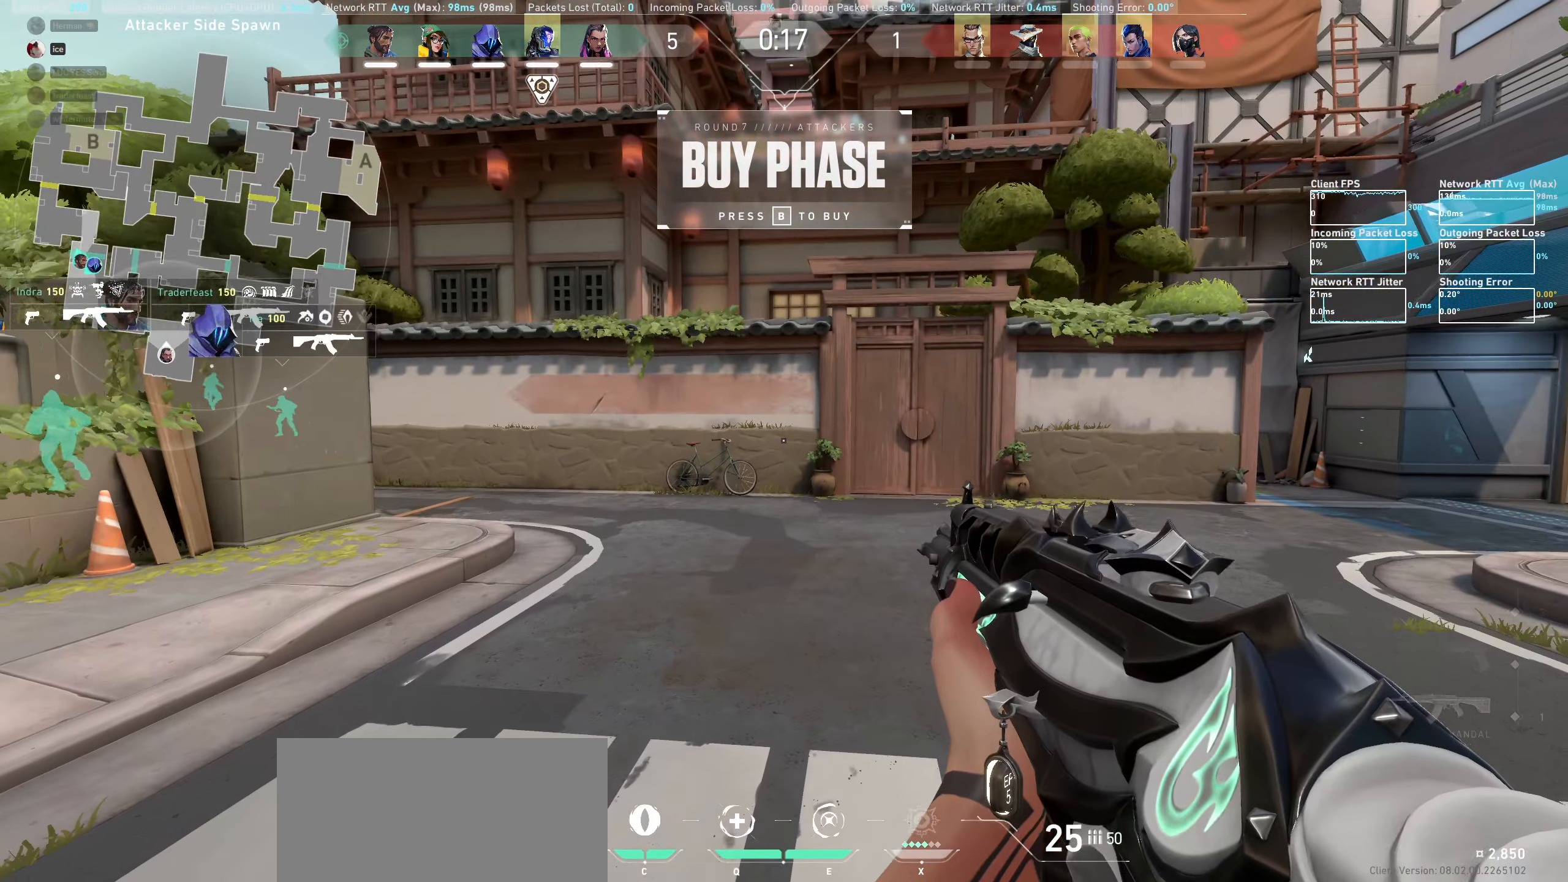
{"keys": [], "mouse": [], "events": []}
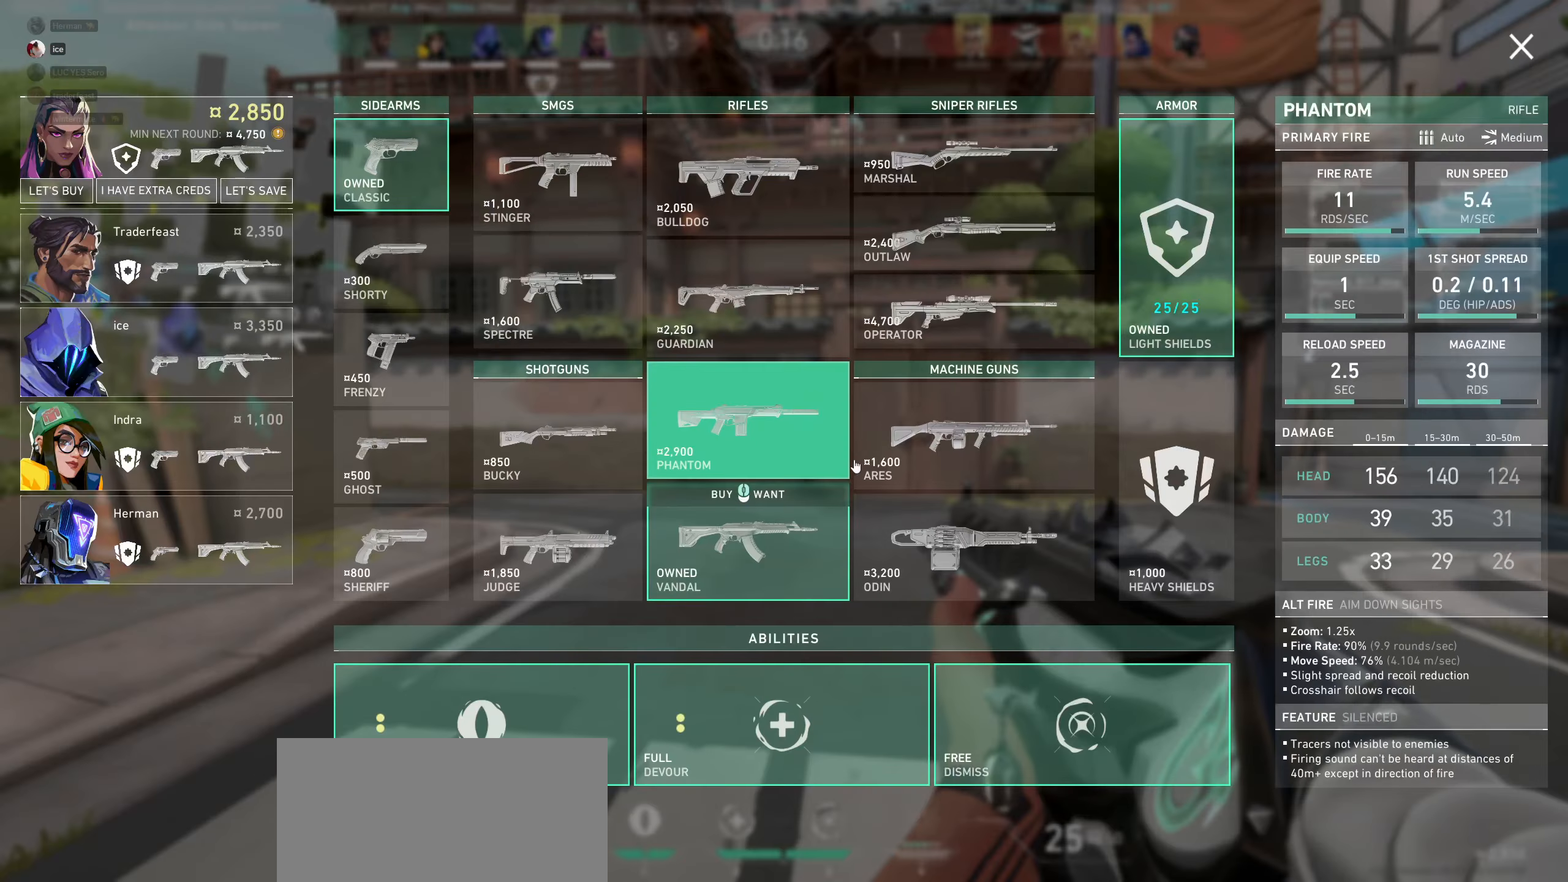
{"keys": [], "mouse": [], "events": []}
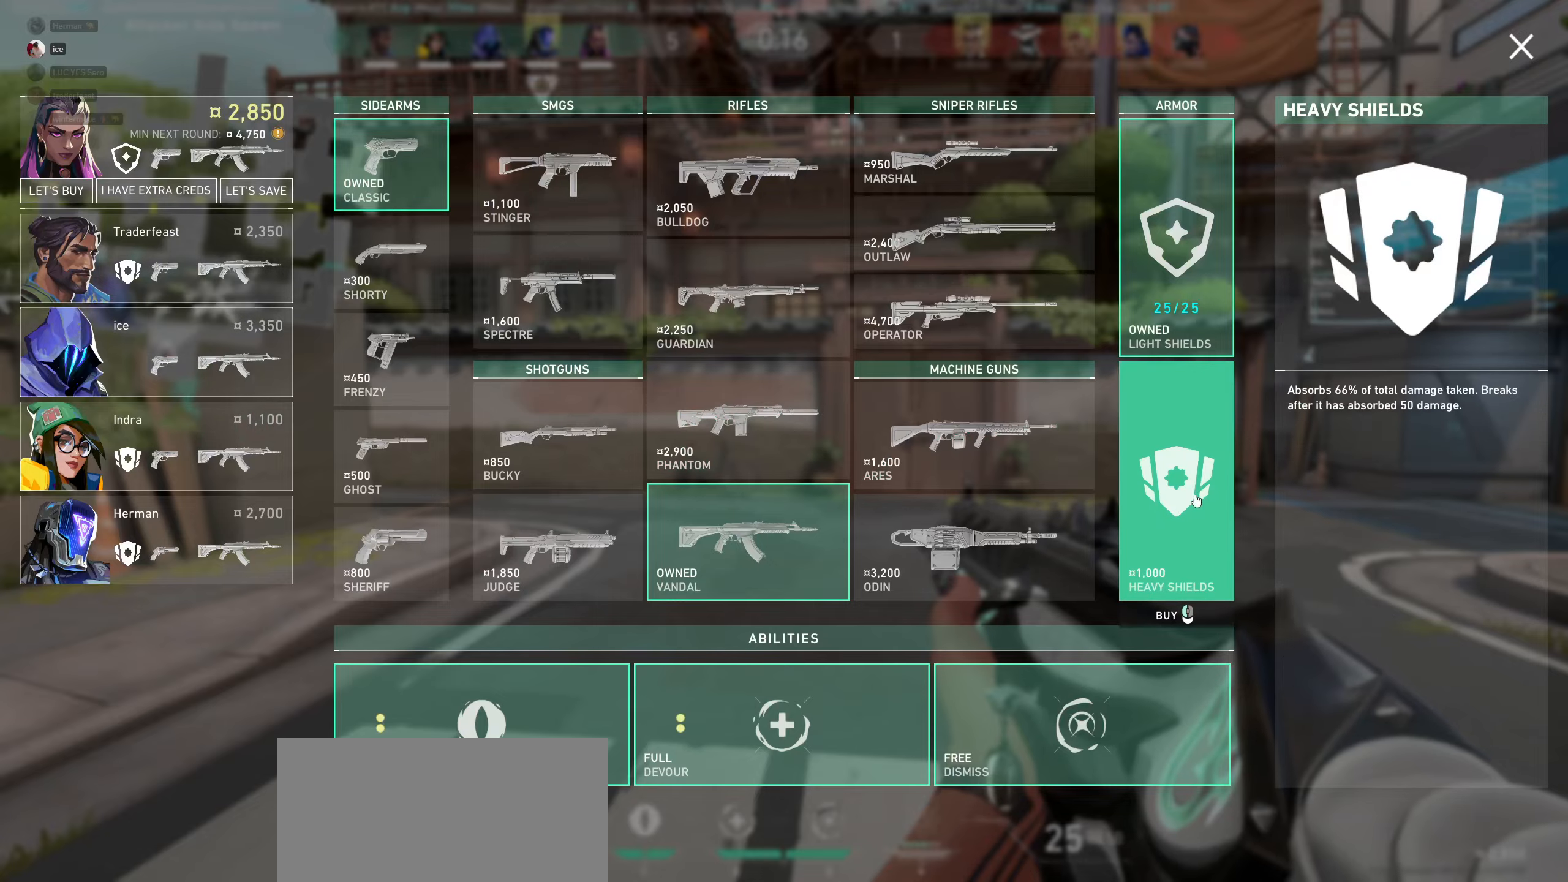
{"keys": [], "mouse": [], "events": [[117, "mouse_left", "down"], [250, "mouse_left", "up"]]}
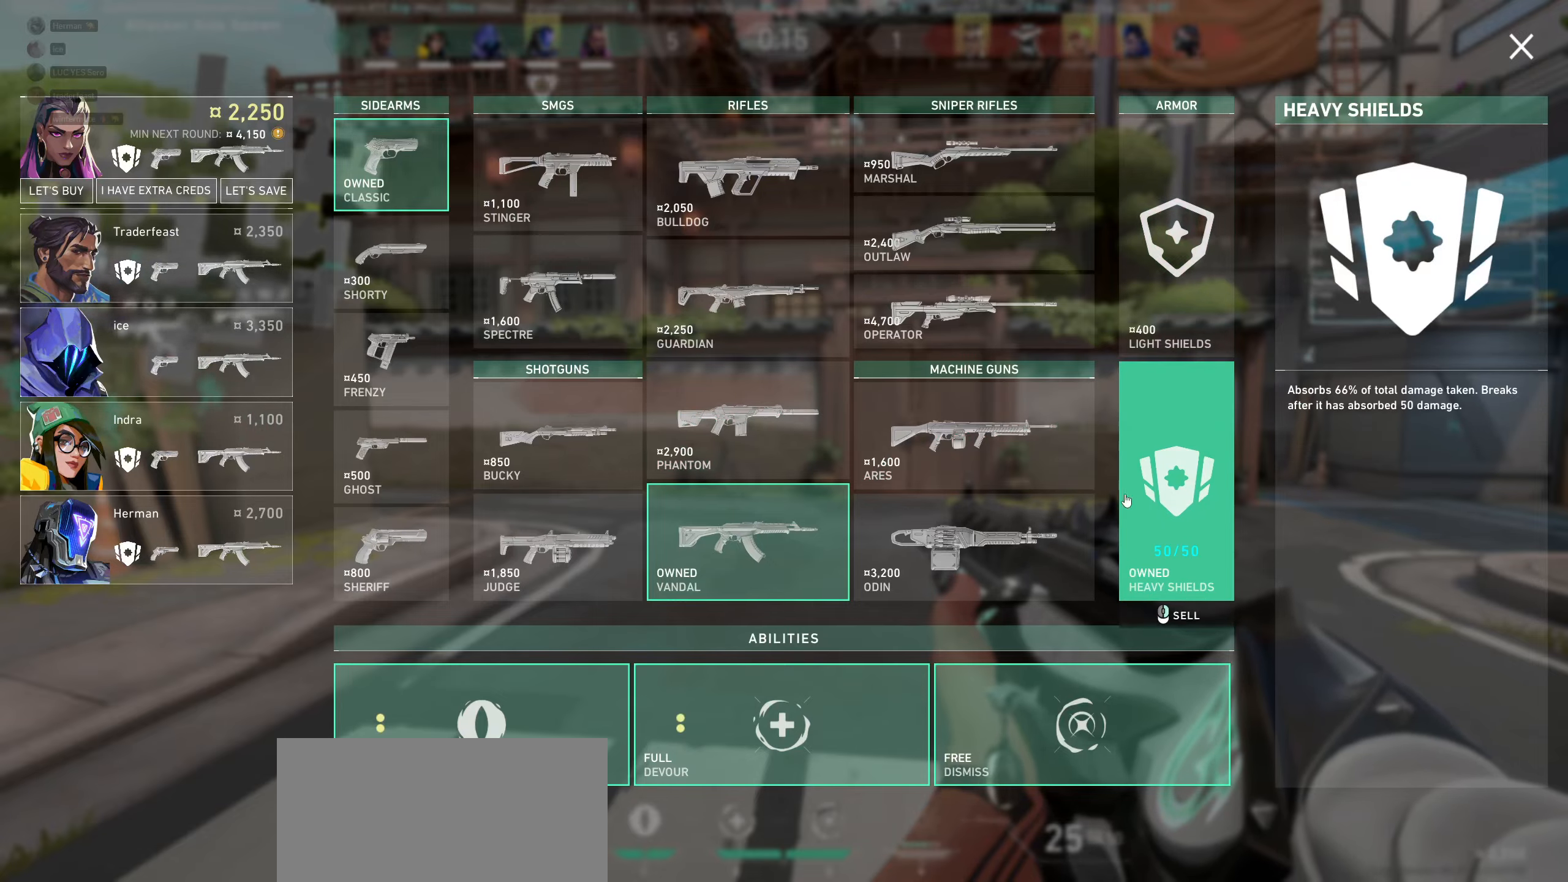
{"keys": [], "mouse": [], "events": []}
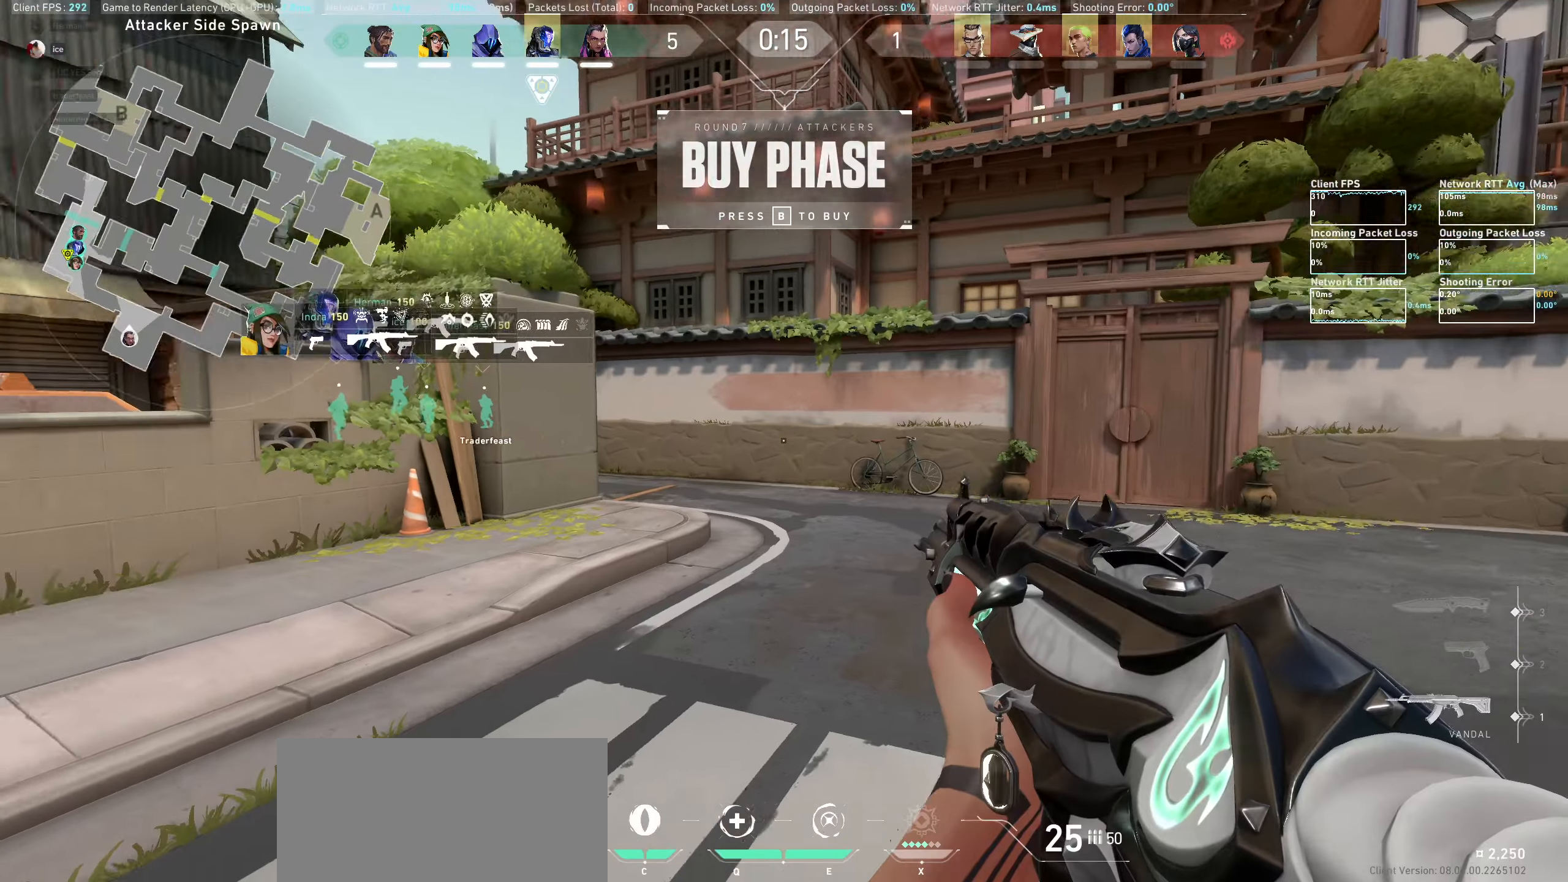
{"keys": ["w"], "mouse": [], "events": [[67, "d", "down"], [200, "w", "down"], [284, "d", "up"]]}
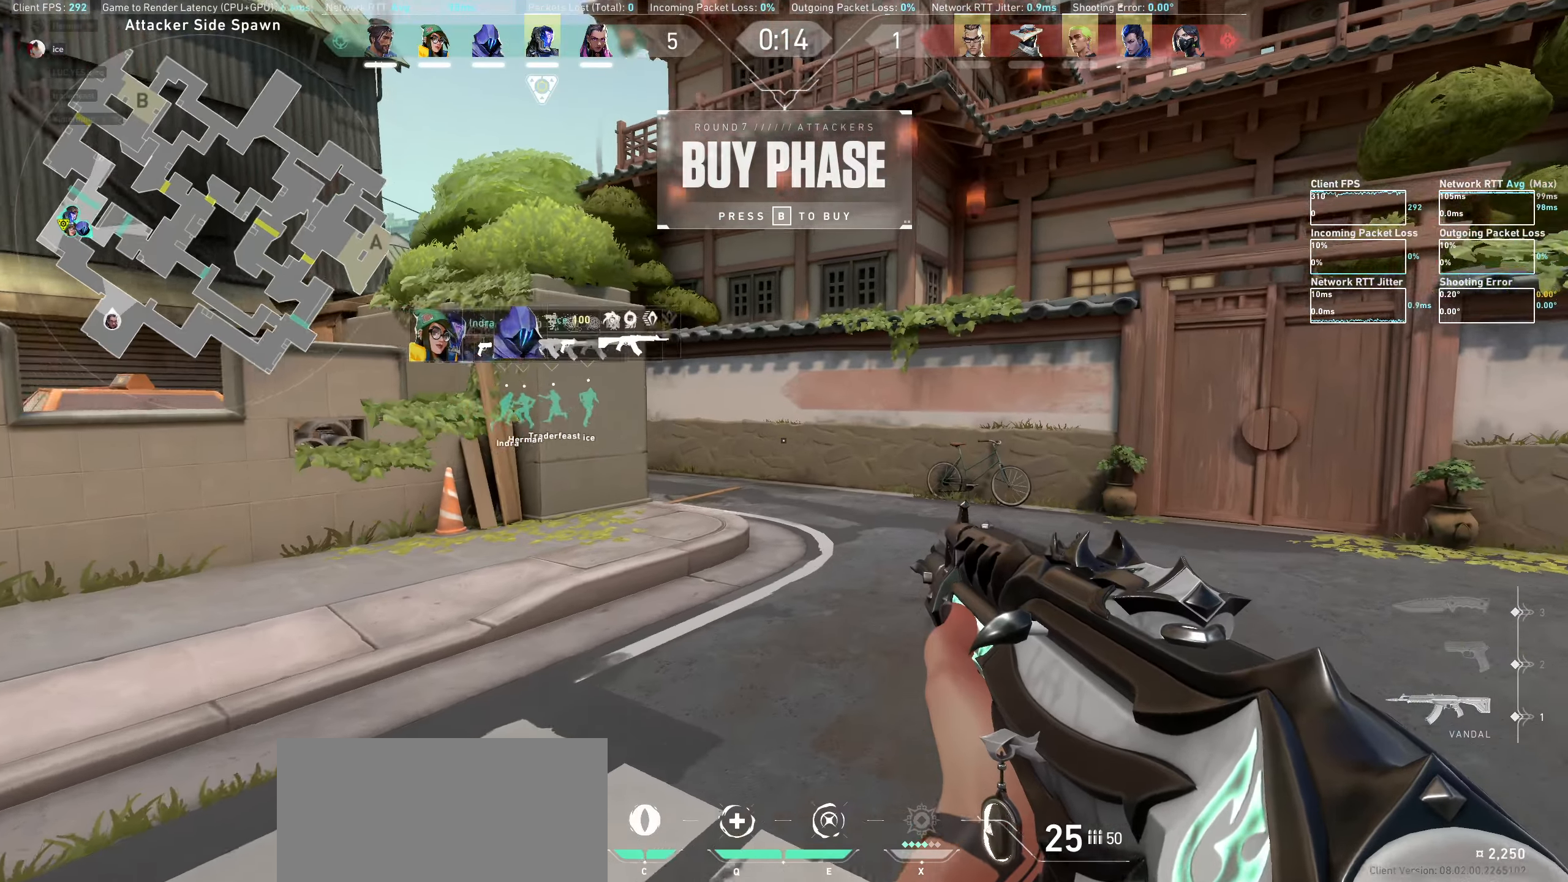
{"keys": ["w"], "mouse": [], "events": []}
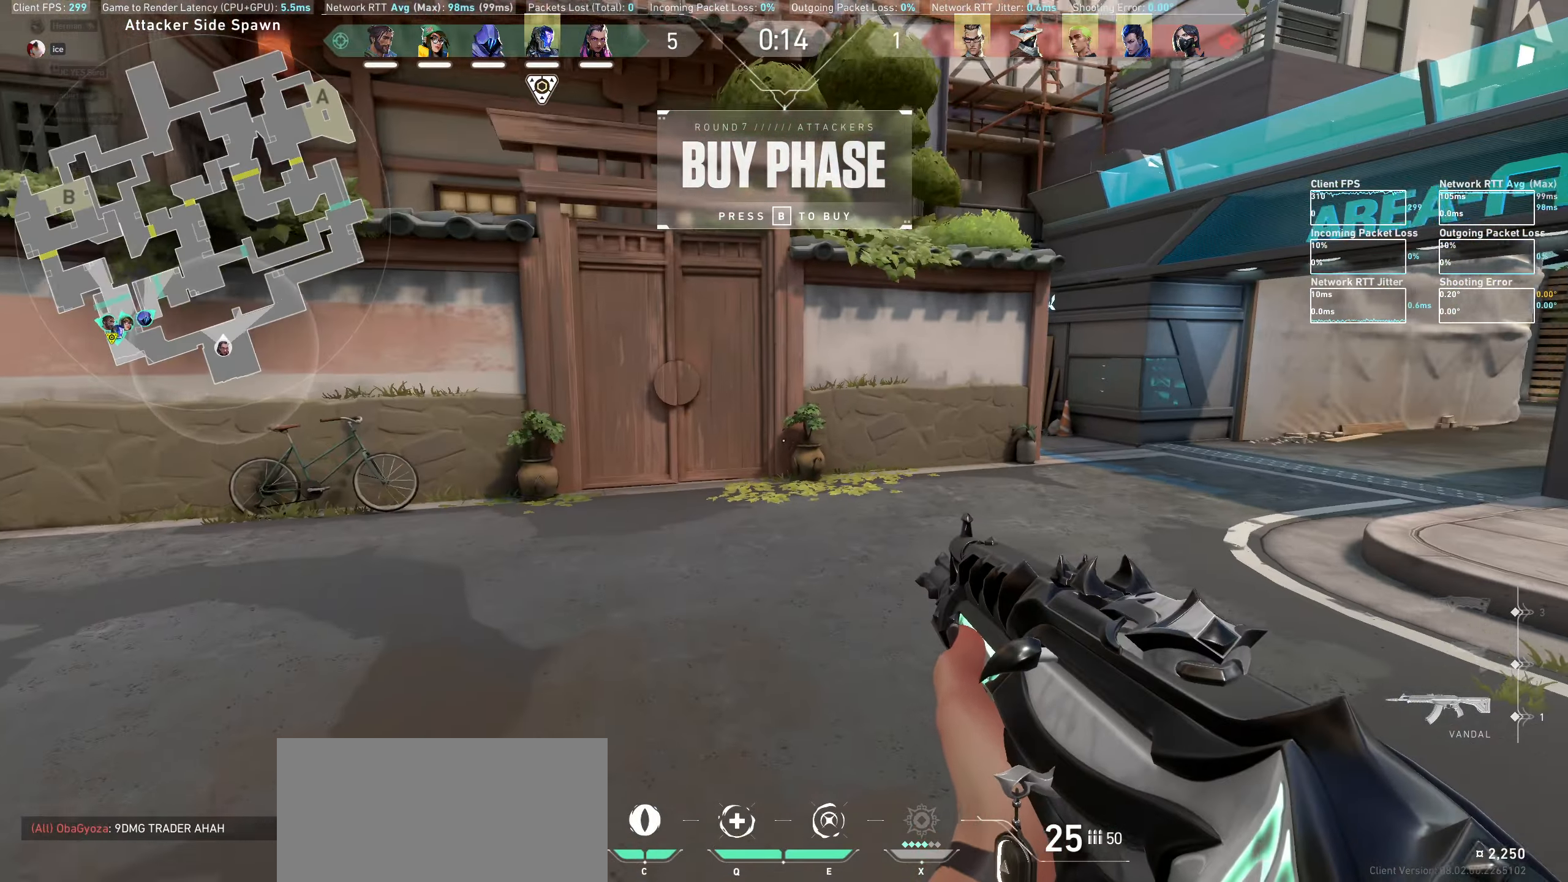
{"keys": ["w"], "mouse": [], "events": []}
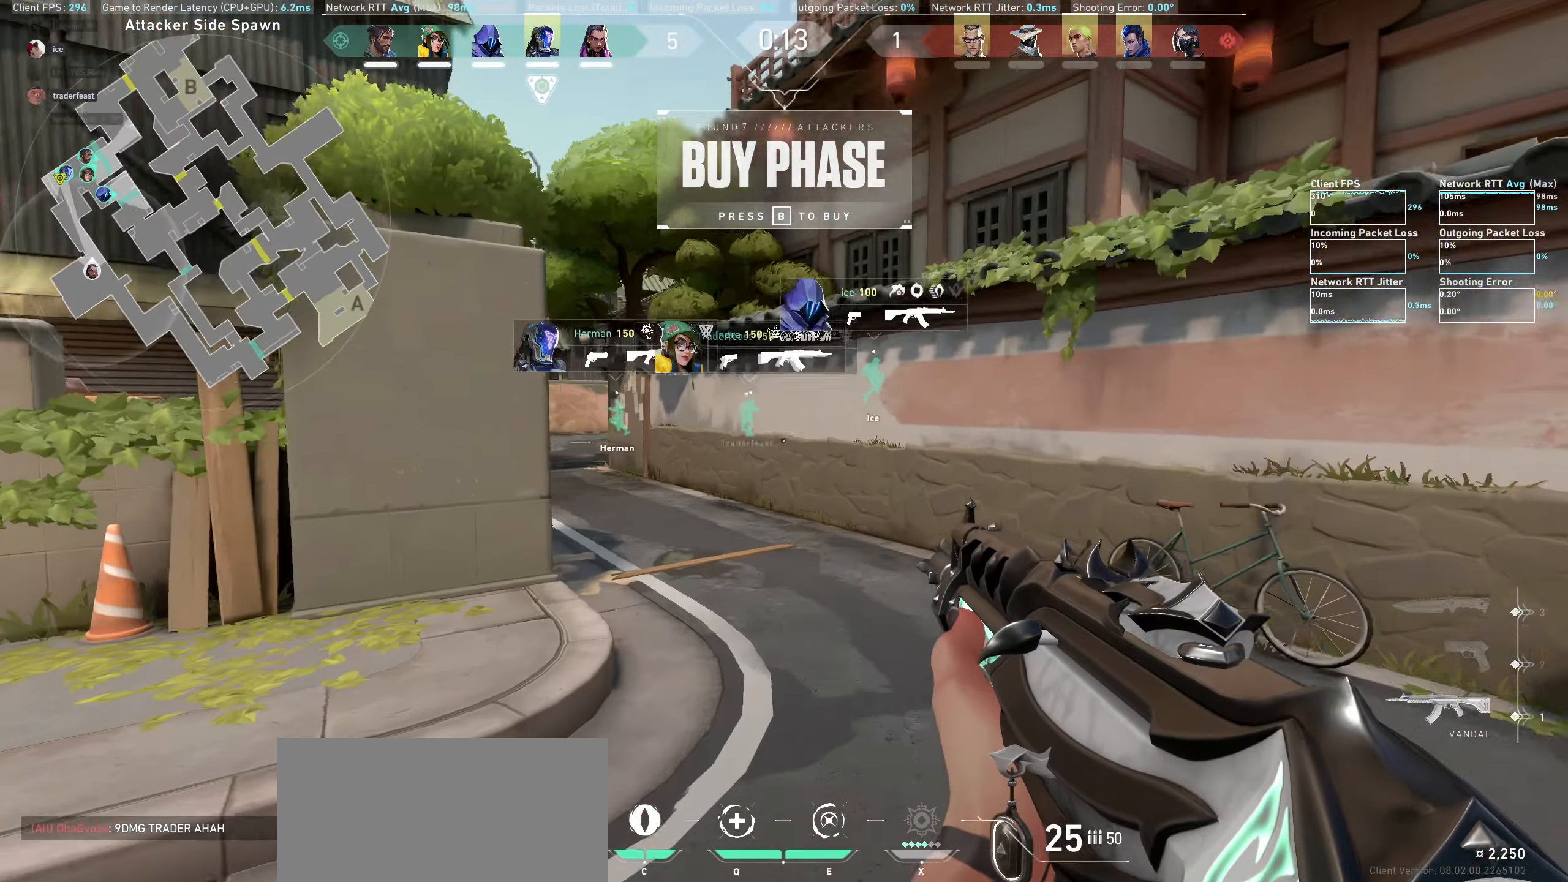
{"keys": ["w"], "mouse": ["wheel"], "events": [[367, "mouse_wheel", "down"]]}
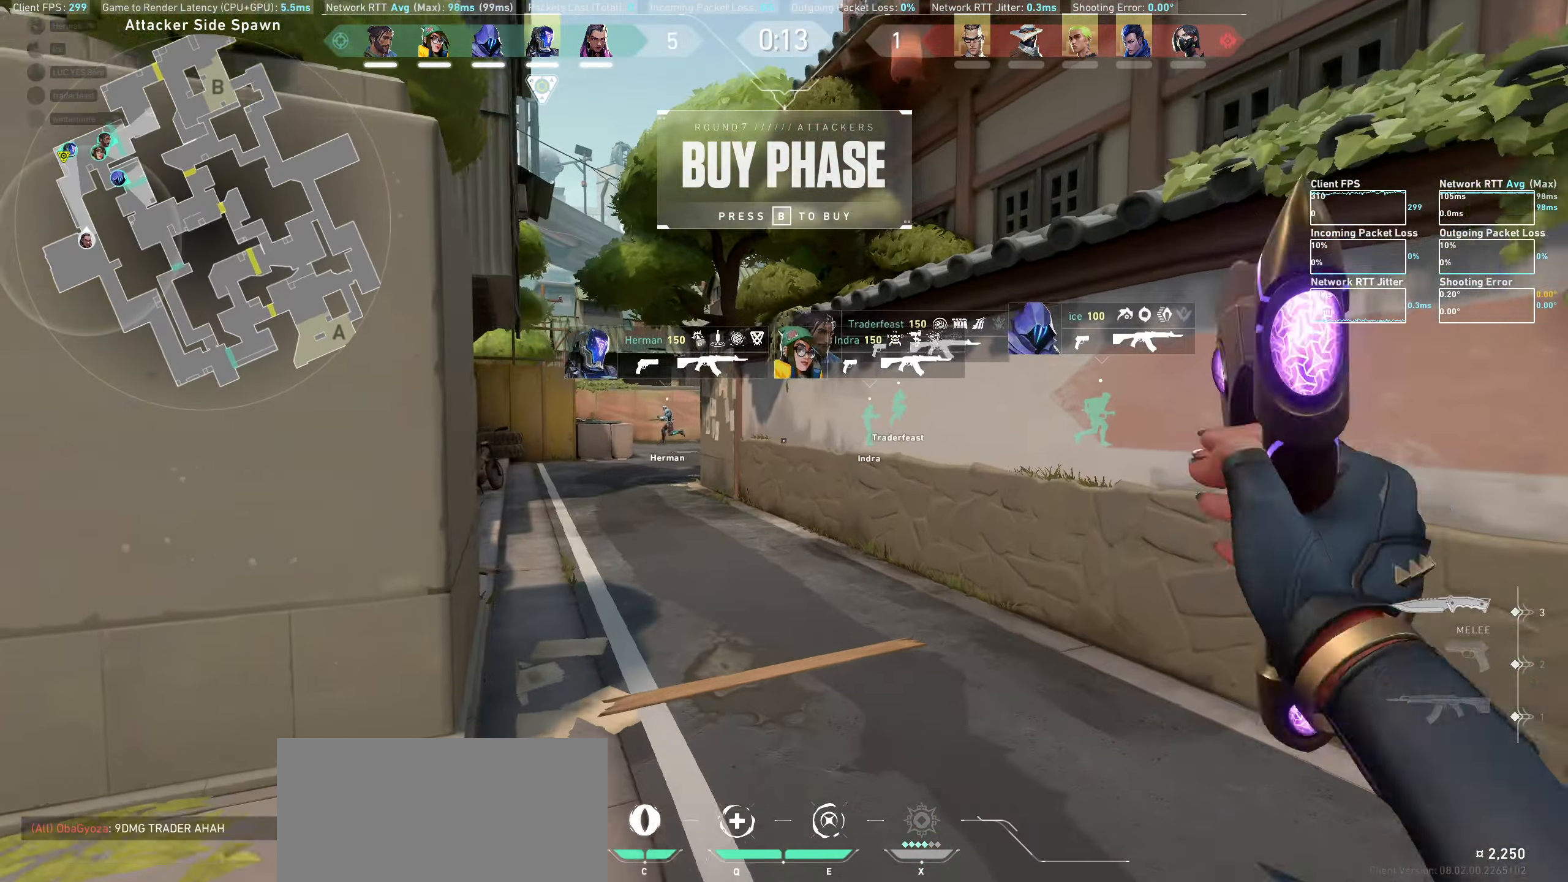
{"keys": ["w"], "mouse": [], "events": [[50, "mouse_wheel", "up"]]}
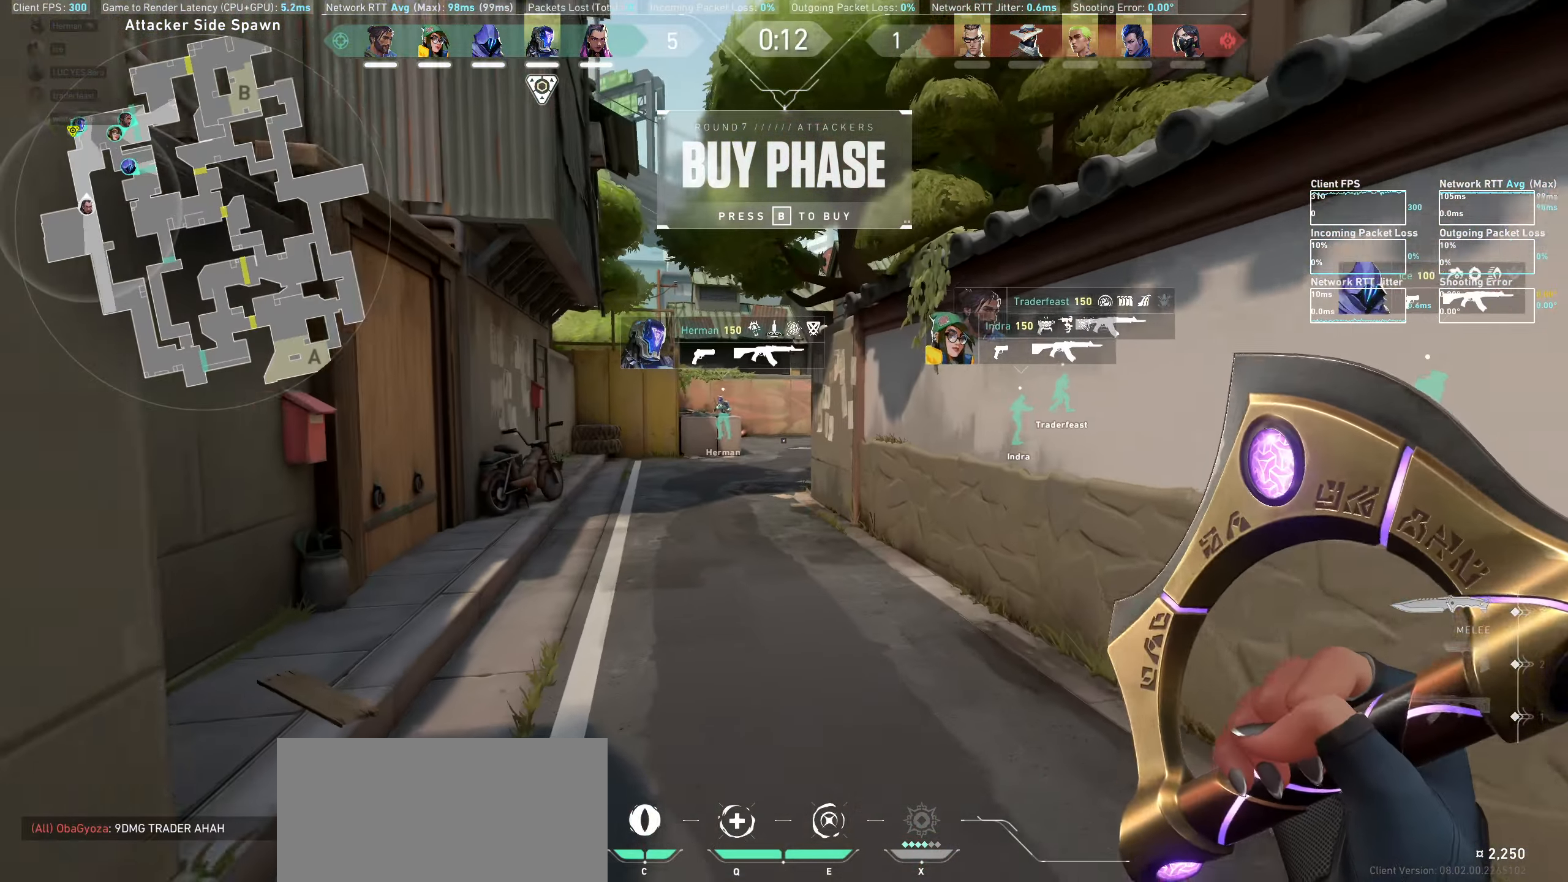
{"keys": ["w"], "mouse": [], "events": []}
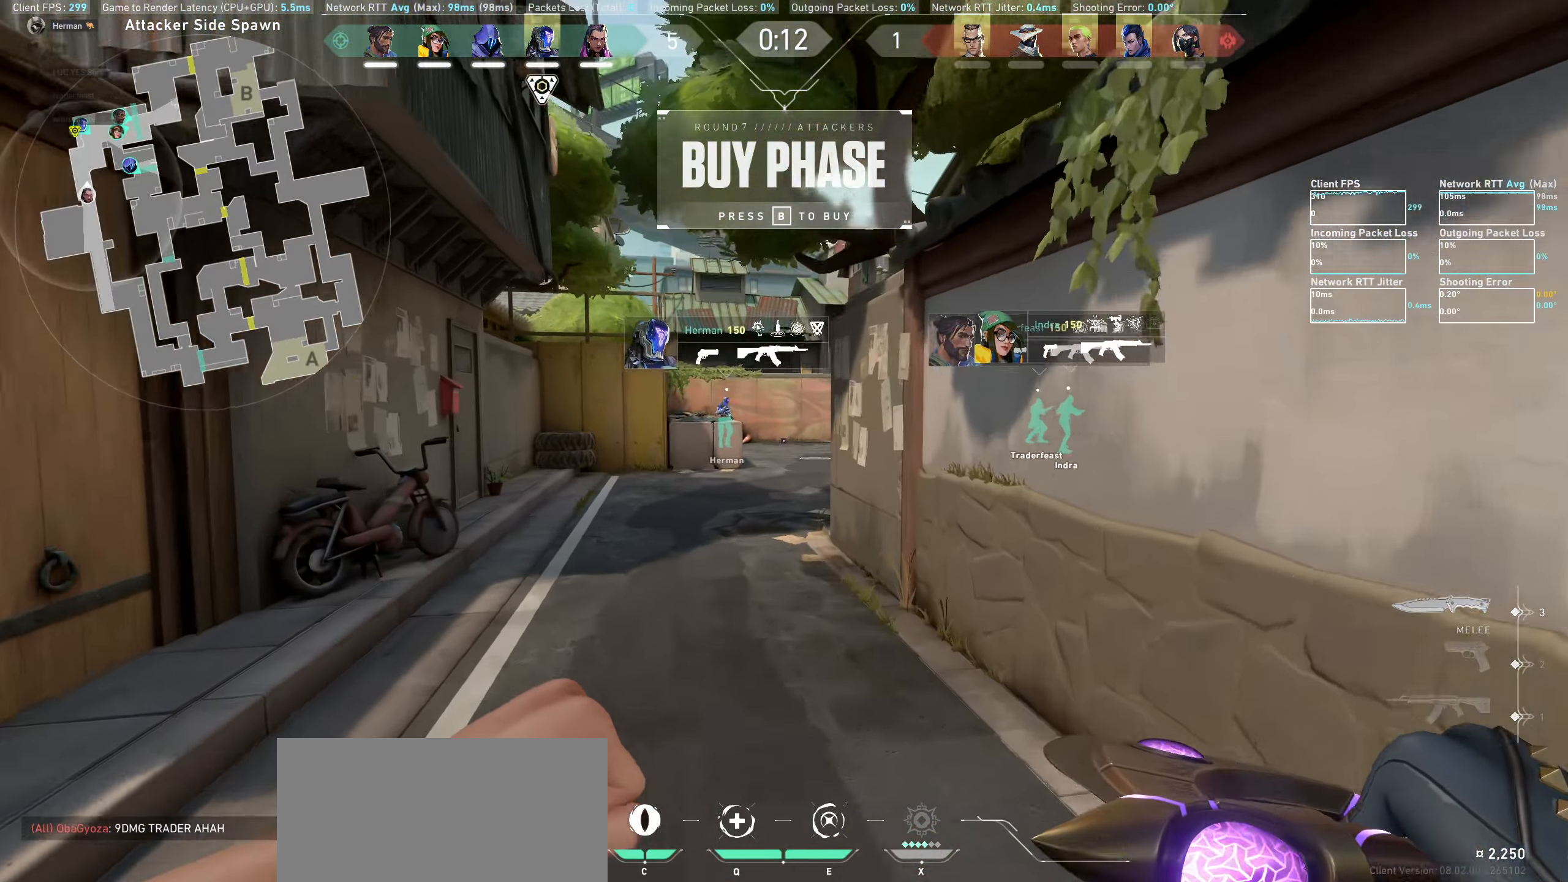
{"keys": ["w"], "mouse": [], "events": []}
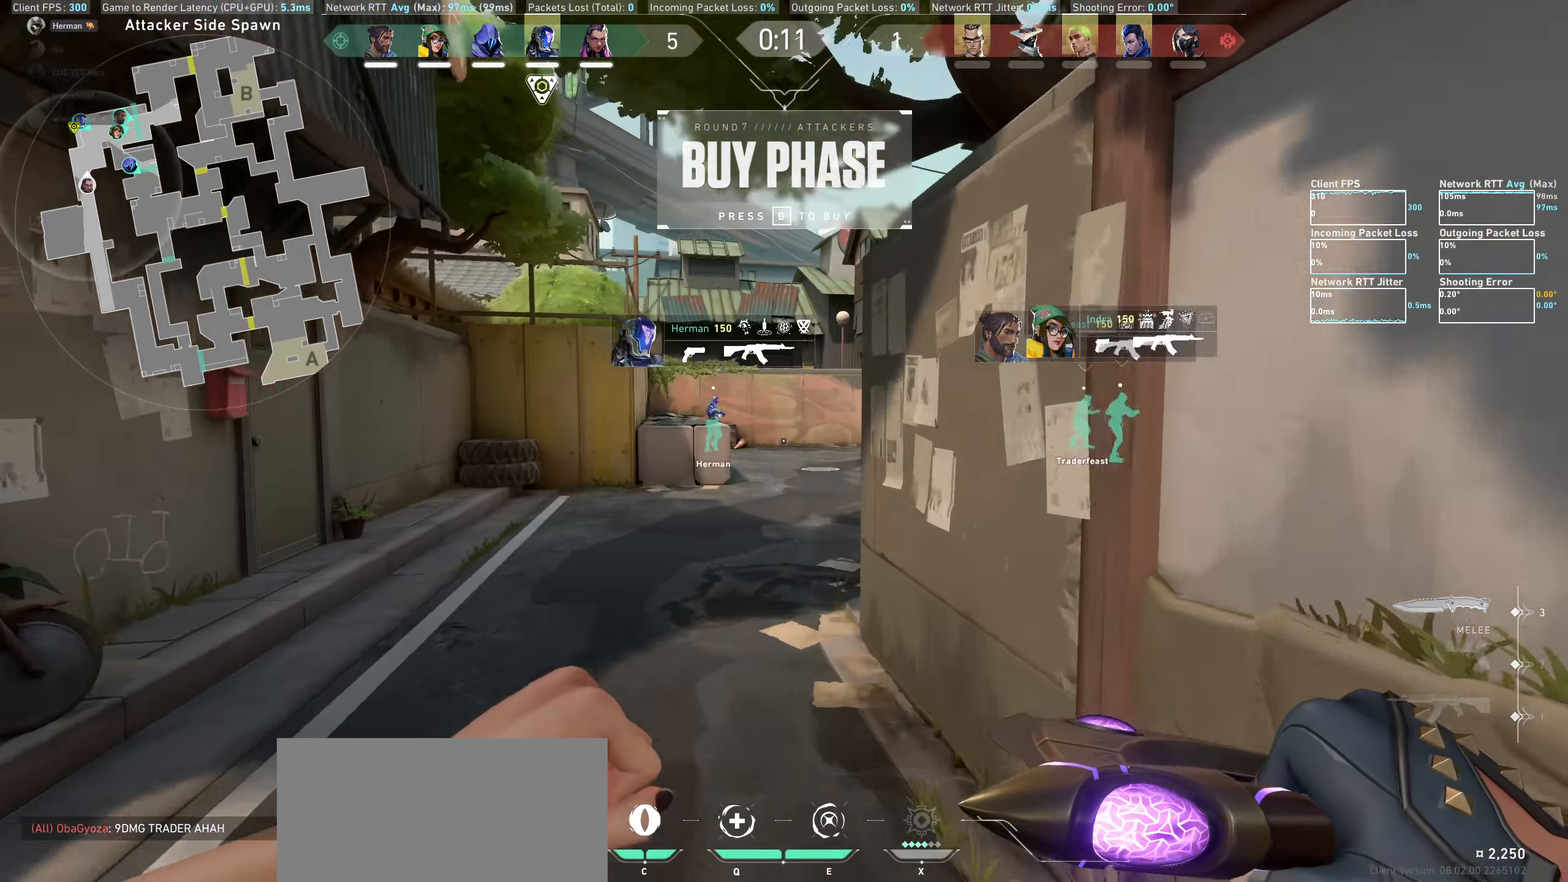
{"keys": ["w"], "mouse": [], "events": [[67, "a", "down"], [266, "a", "up"]]}
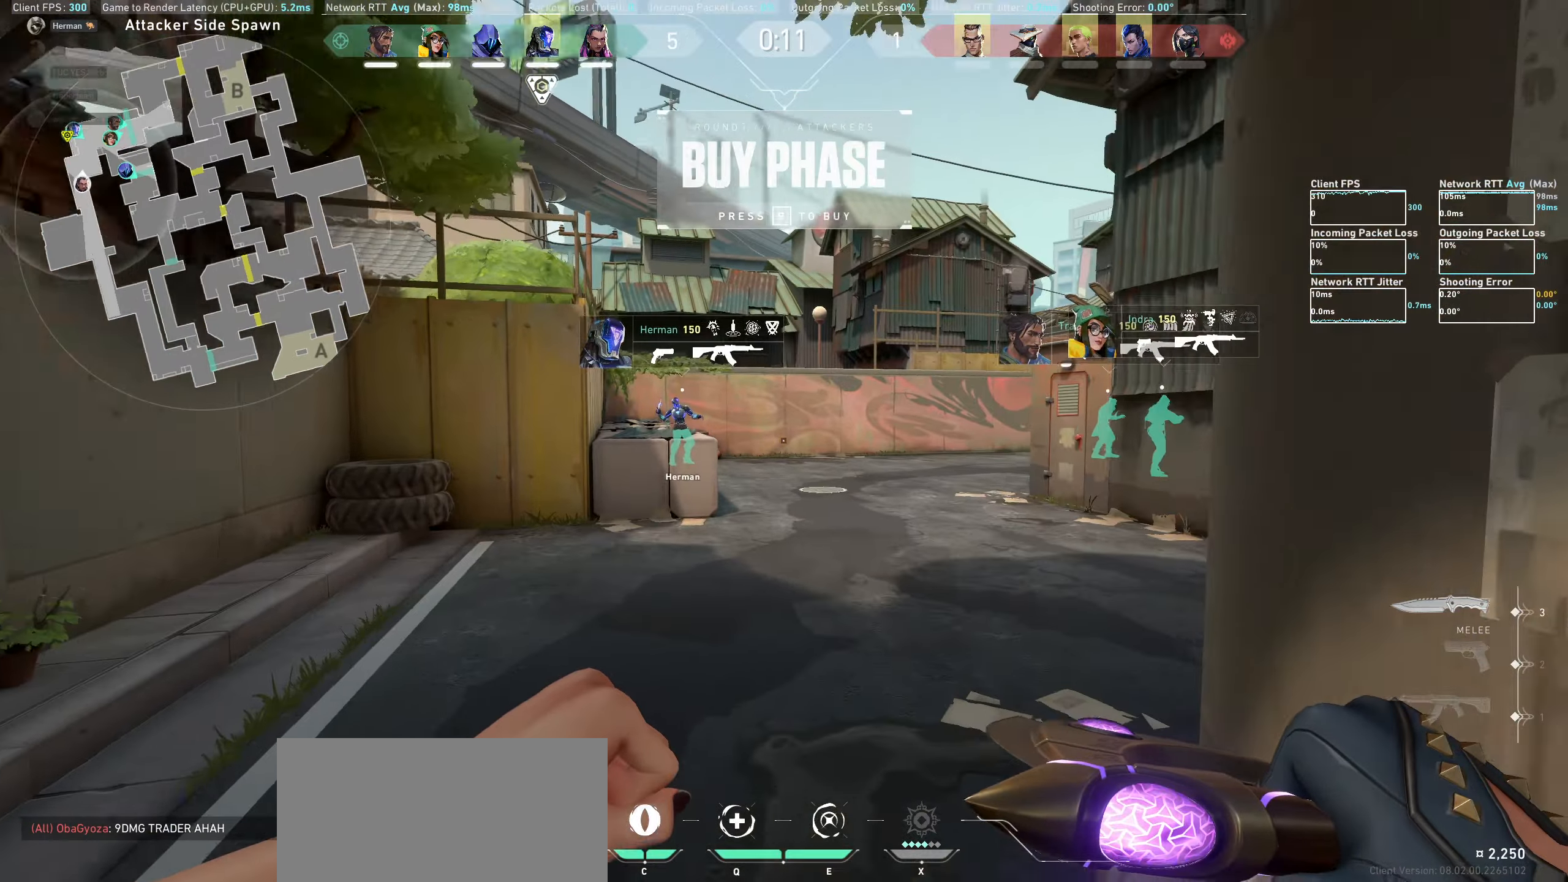
{"keys": ["w"], "mouse": [], "events": []}